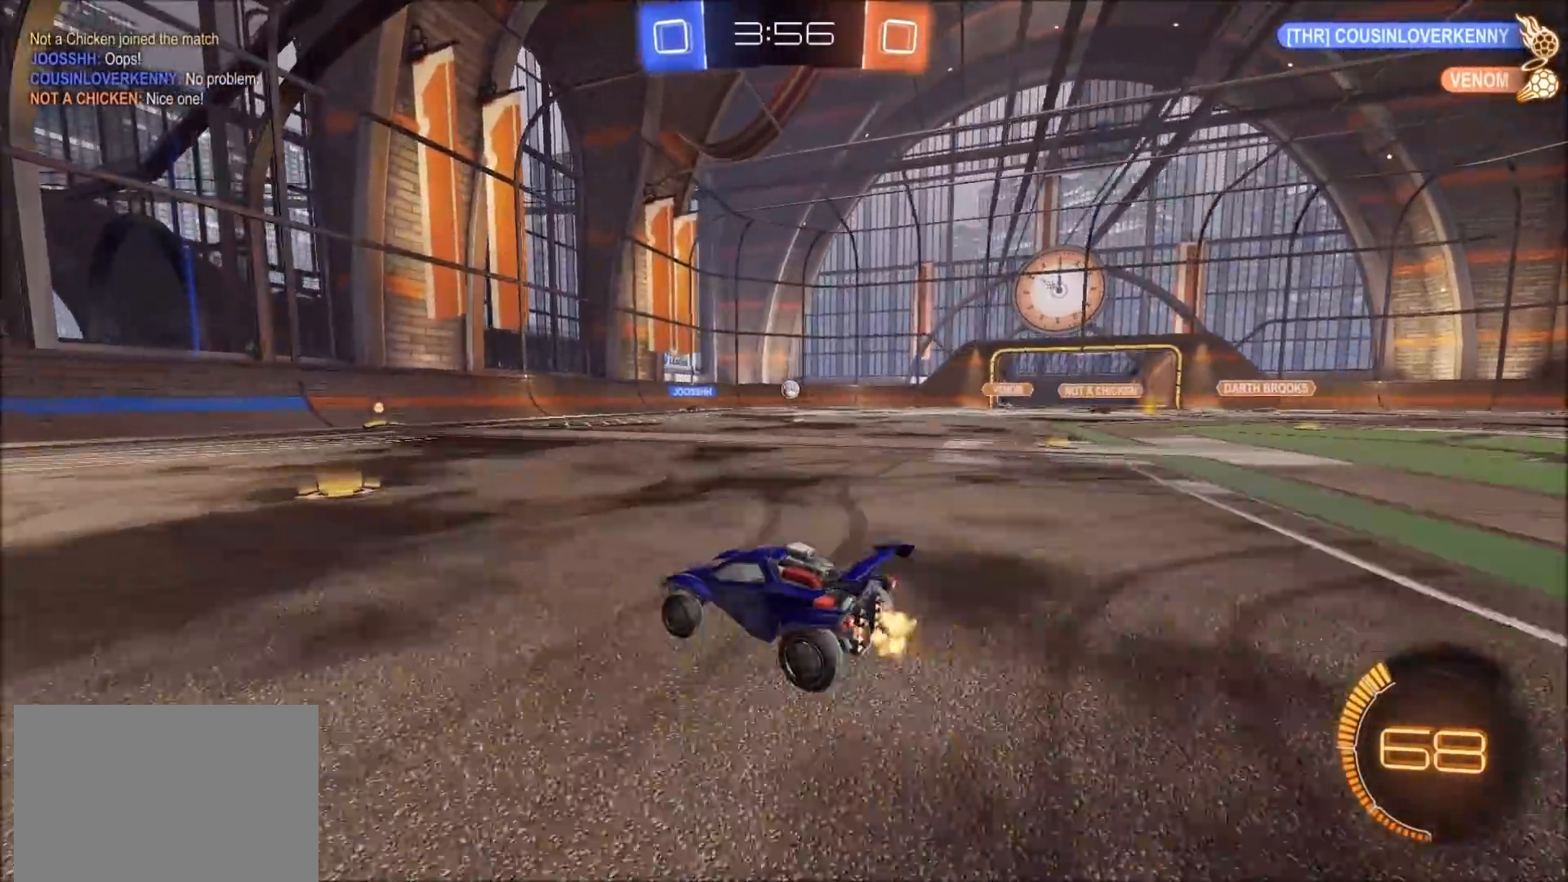
Gameplay with a controller (PlayStation layout); each line is a JSON object with the inputs held at the frame after it. "events" lists button and stick changes between this image and that frame as [ms after this image, input, new state], when the widget could be followed in between.
{"buttons": ["CIRCLE", "R2"], "left_stick": "center", "right_stick": "center", "events": [[50, "CIRCLE", "down"], [83, "left_stick", "center"]]}
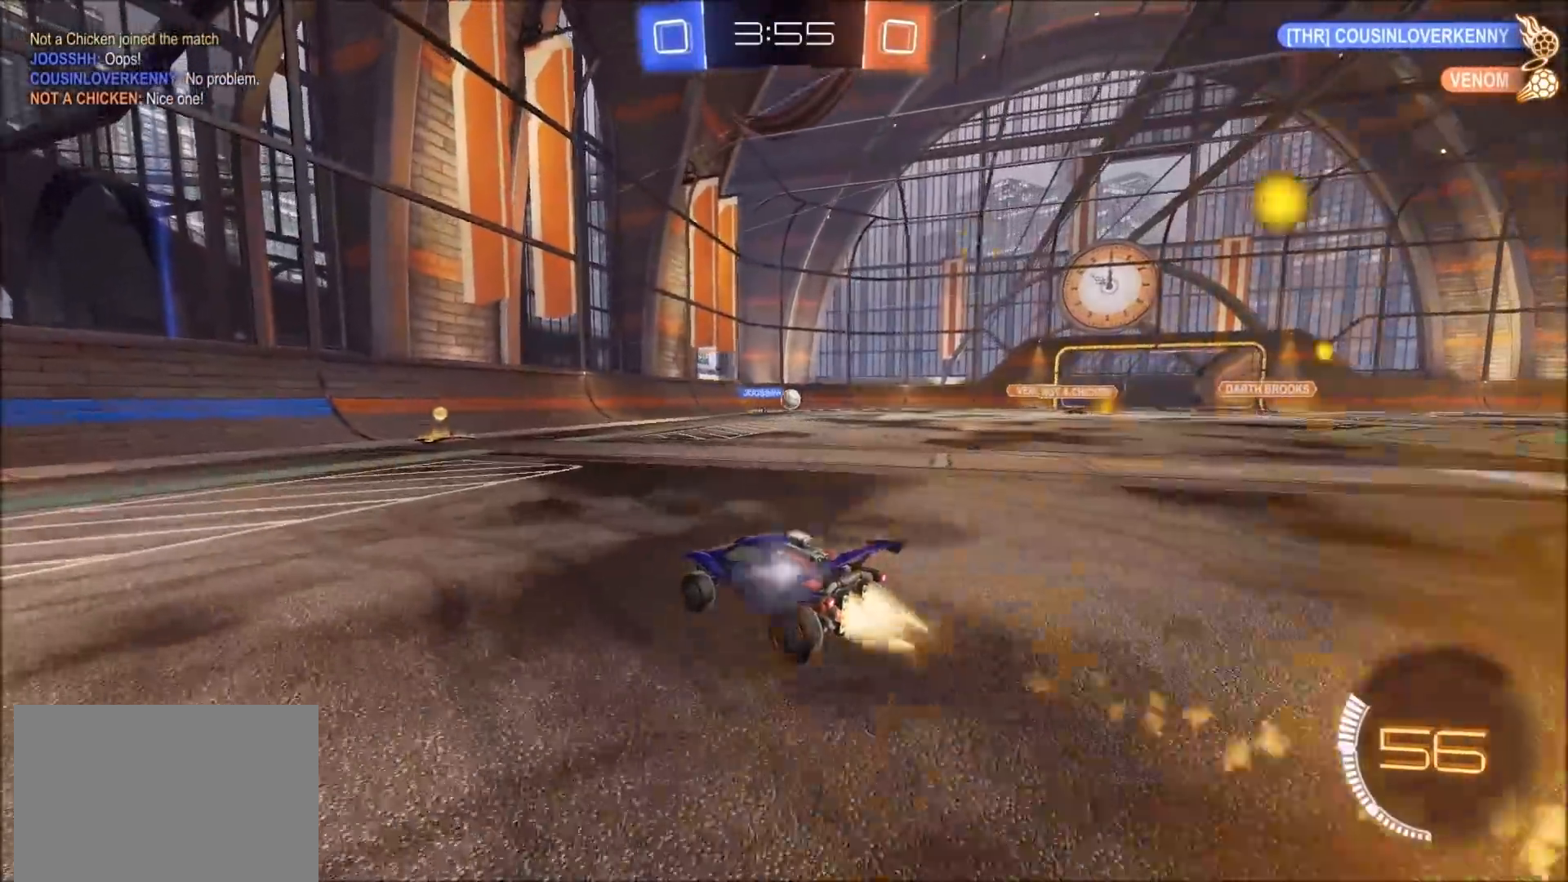
{"buttons": ["L1", "R2"], "left_stick": "right", "right_stick": "center", "events": [[83, "CIRCLE", "up"], [283, "left_stick", "right"], [433, "L1", "down"]]}
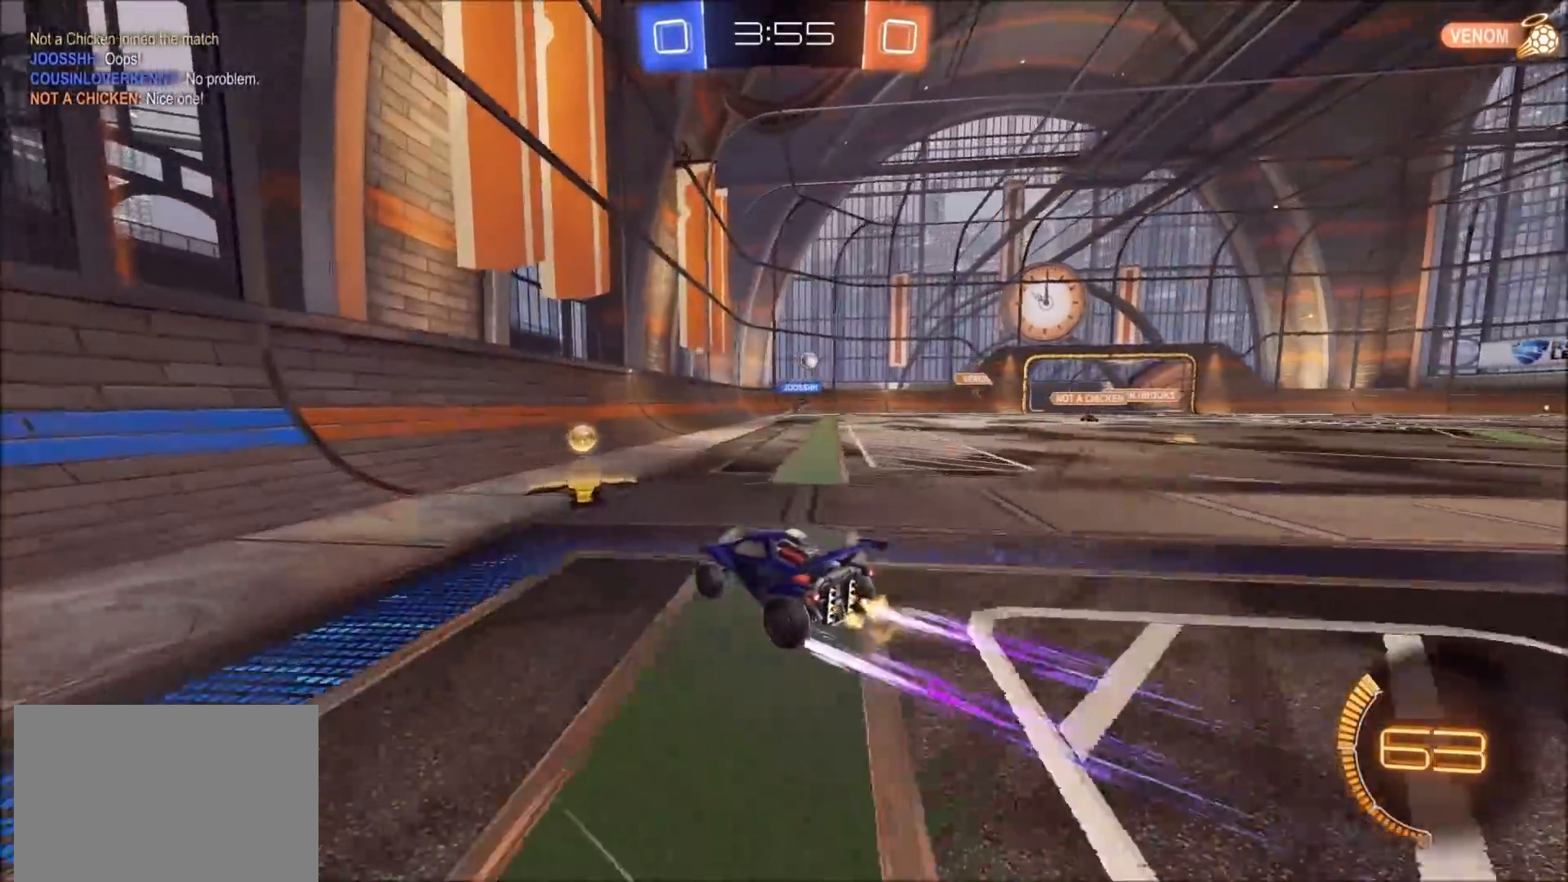
{"buttons": ["R2"], "left_stick": "right", "right_stick": "center", "events": [[67, "L1", "up"], [383, "L1", "down"], [467, "L1", "up"]]}
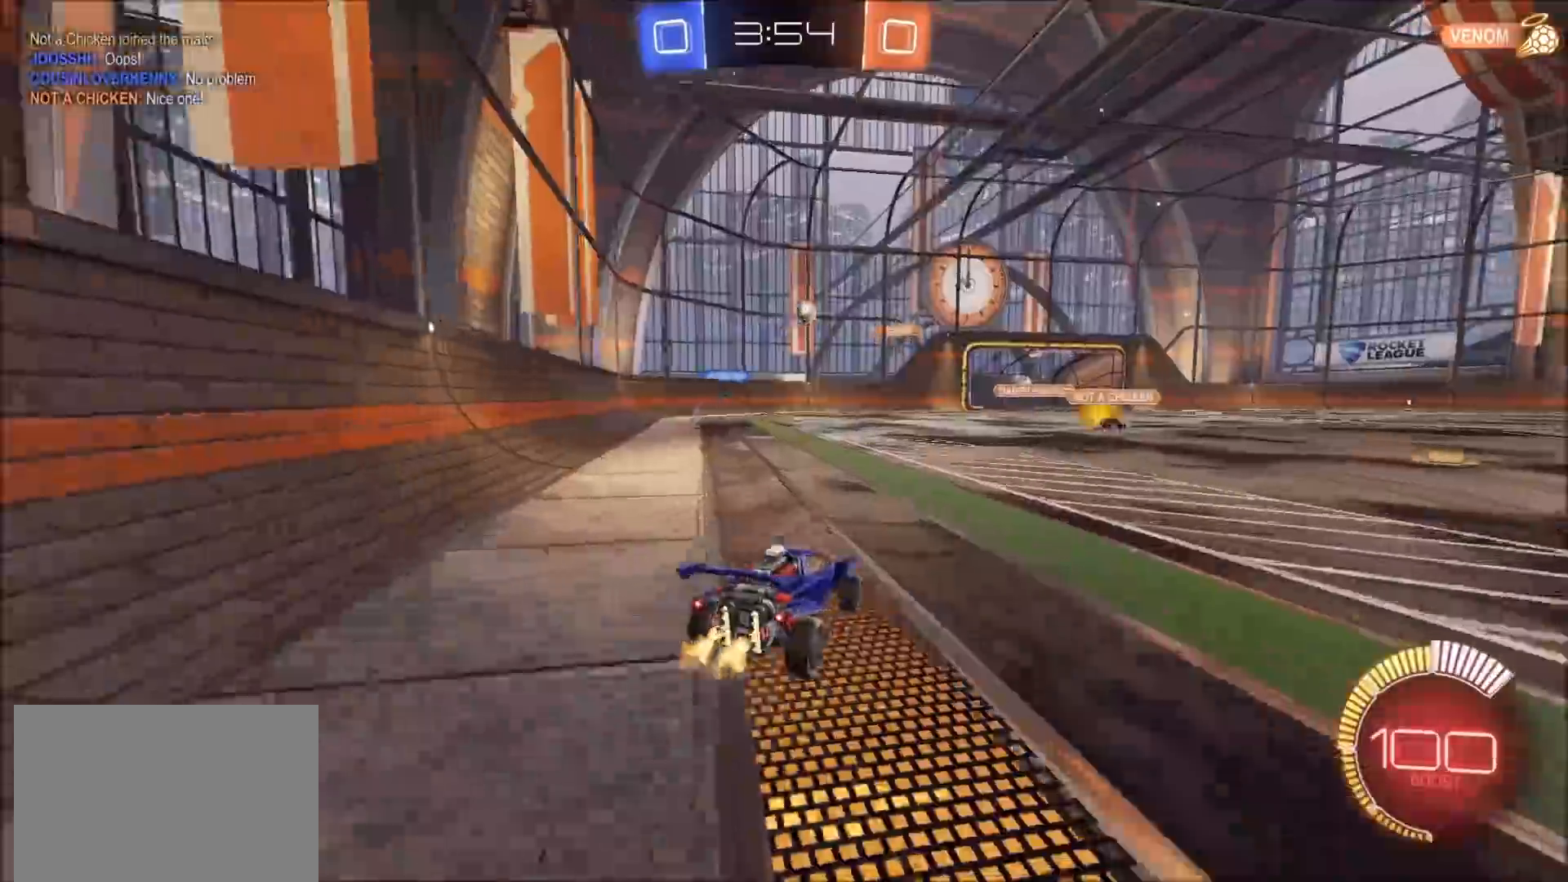
{"buttons": ["R2"], "left_stick": "right", "right_stick": "center", "events": []}
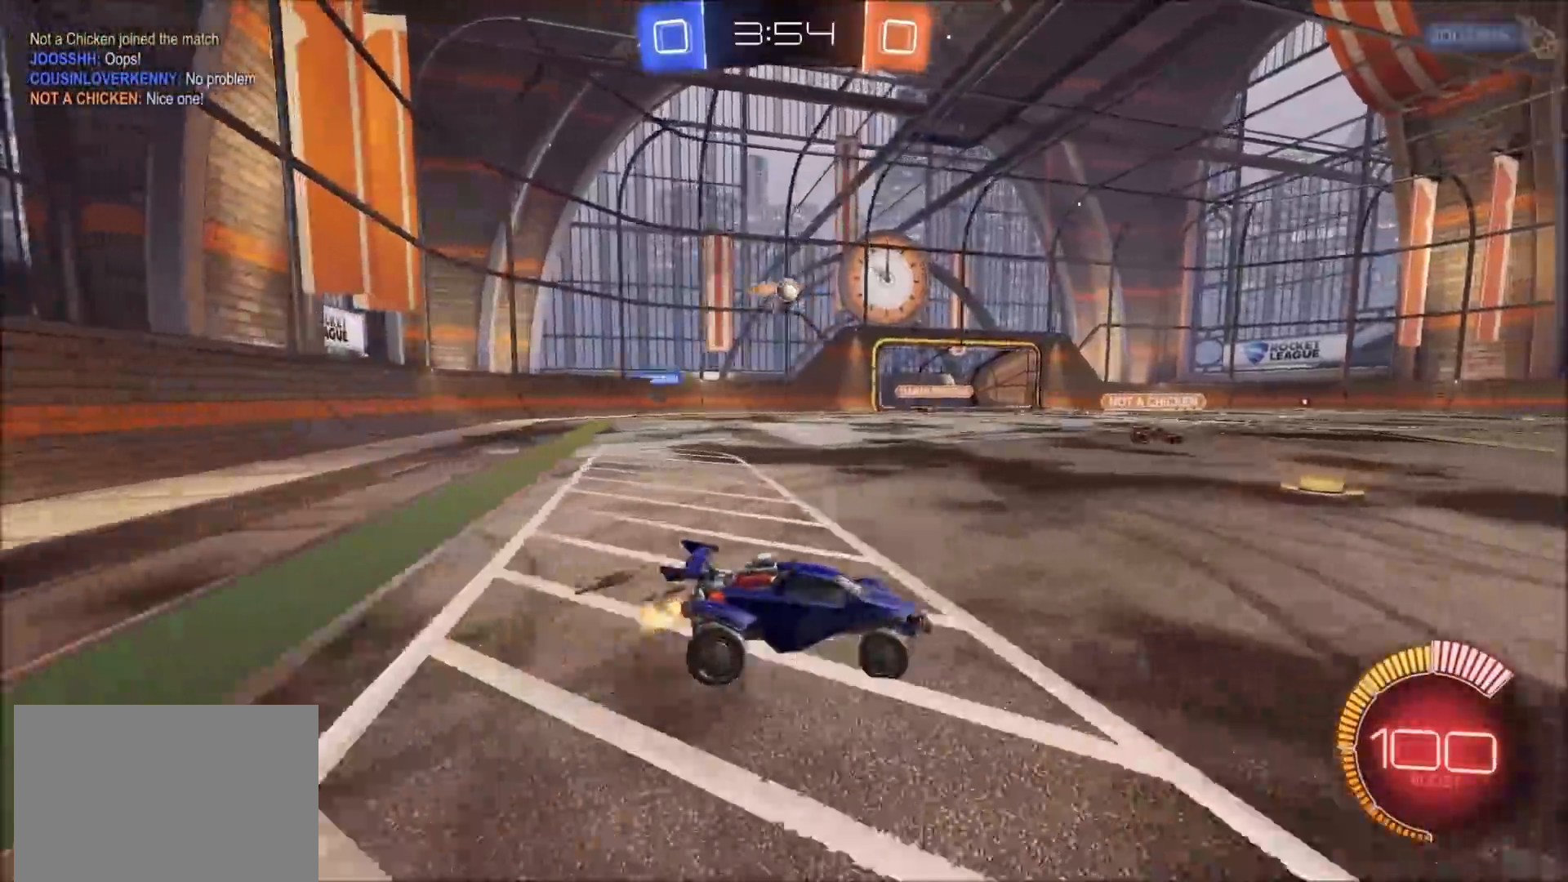
{"buttons": ["R2", "L3"], "left_stick": "down", "right_stick": "center", "events": [[150, "left_stick", "left"], [217, "R2", "up"], [233, "L2", "down"], [250, "R2", "down"], [267, "CROSS", "down"], [317, "left_stick", "down"], [333, "L2", "up"], [333, "L3", "down"], [483, "CROSS", "up"]]}
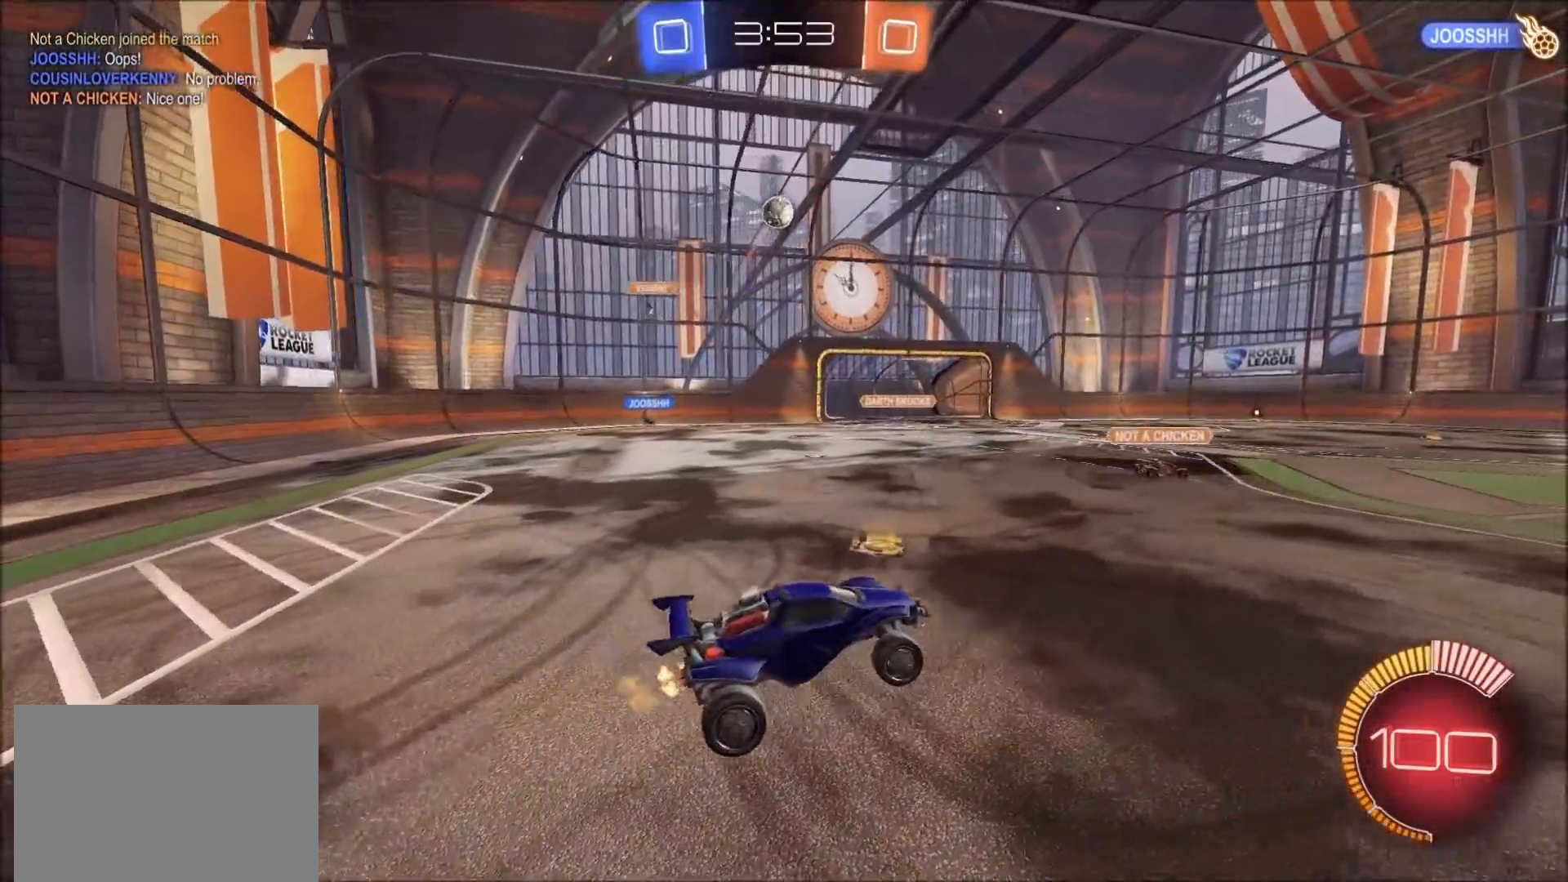
{"buttons": ["CROSS", "R2"], "left_stick": "center", "right_stick": "center", "events": [[67, "L3", "up"], [83, "left_stick", "down-right"], [100, "L1", "down"], [100, "R2", "up"], [250, "R2", "down"], [417, "left_stick", "center"], [433, "L1", "up"], [500, "CROSS", "down"]]}
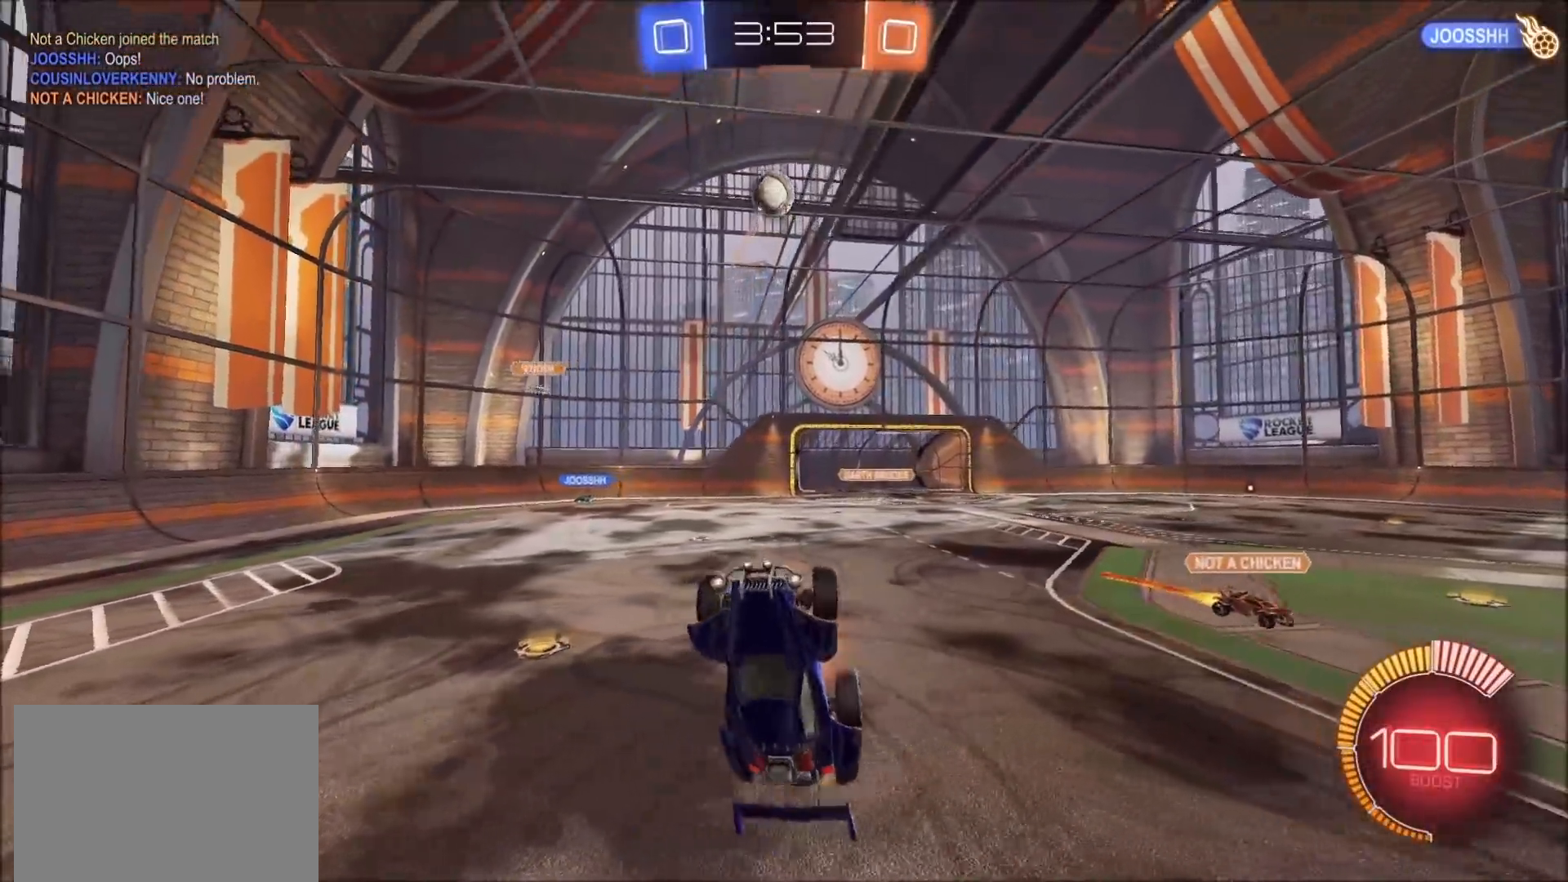
{"buttons": ["CIRCLE", "L1", "R2"], "left_stick": "right", "right_stick": "center", "events": [[33, "left_stick", "down"], [50, "CIRCLE", "down"], [50, "L1", "down"], [83, "CROSS", "up"], [100, "left_stick", "down-right"], [133, "TRIANGLE", "down"], [267, "left_stick", "right"], [300, "TRIANGLE", "up"]]}
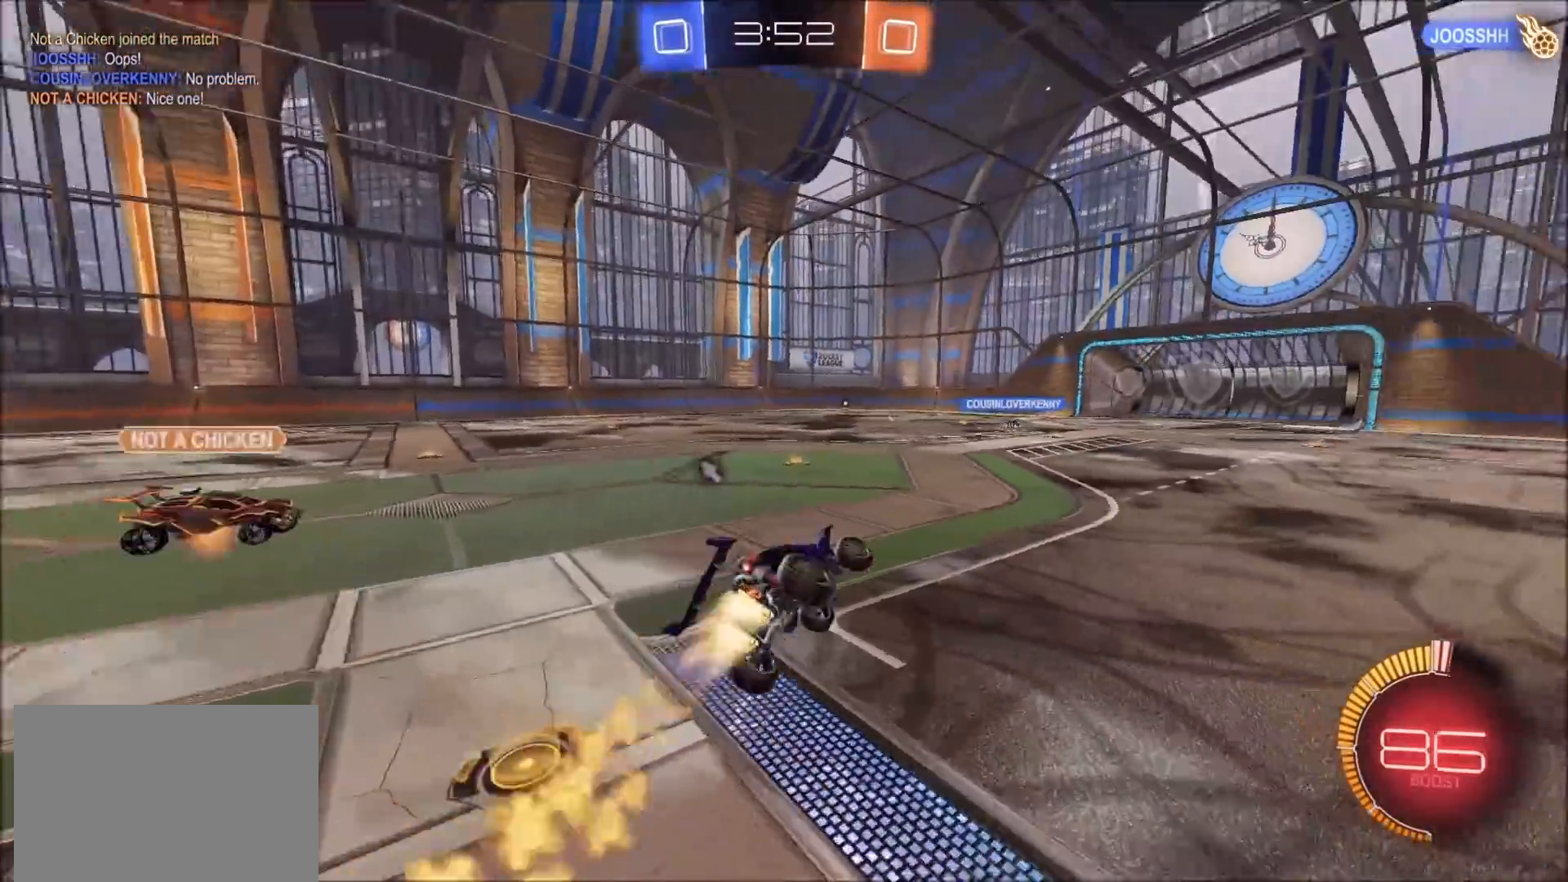
{"buttons": ["CIRCLE", "R2"], "left_stick": "center", "right_stick": "center", "events": [[50, "L1", "up"], [100, "left_stick", "center"], [283, "TRIANGLE", "down"], [417, "TRIANGLE", "up"]]}
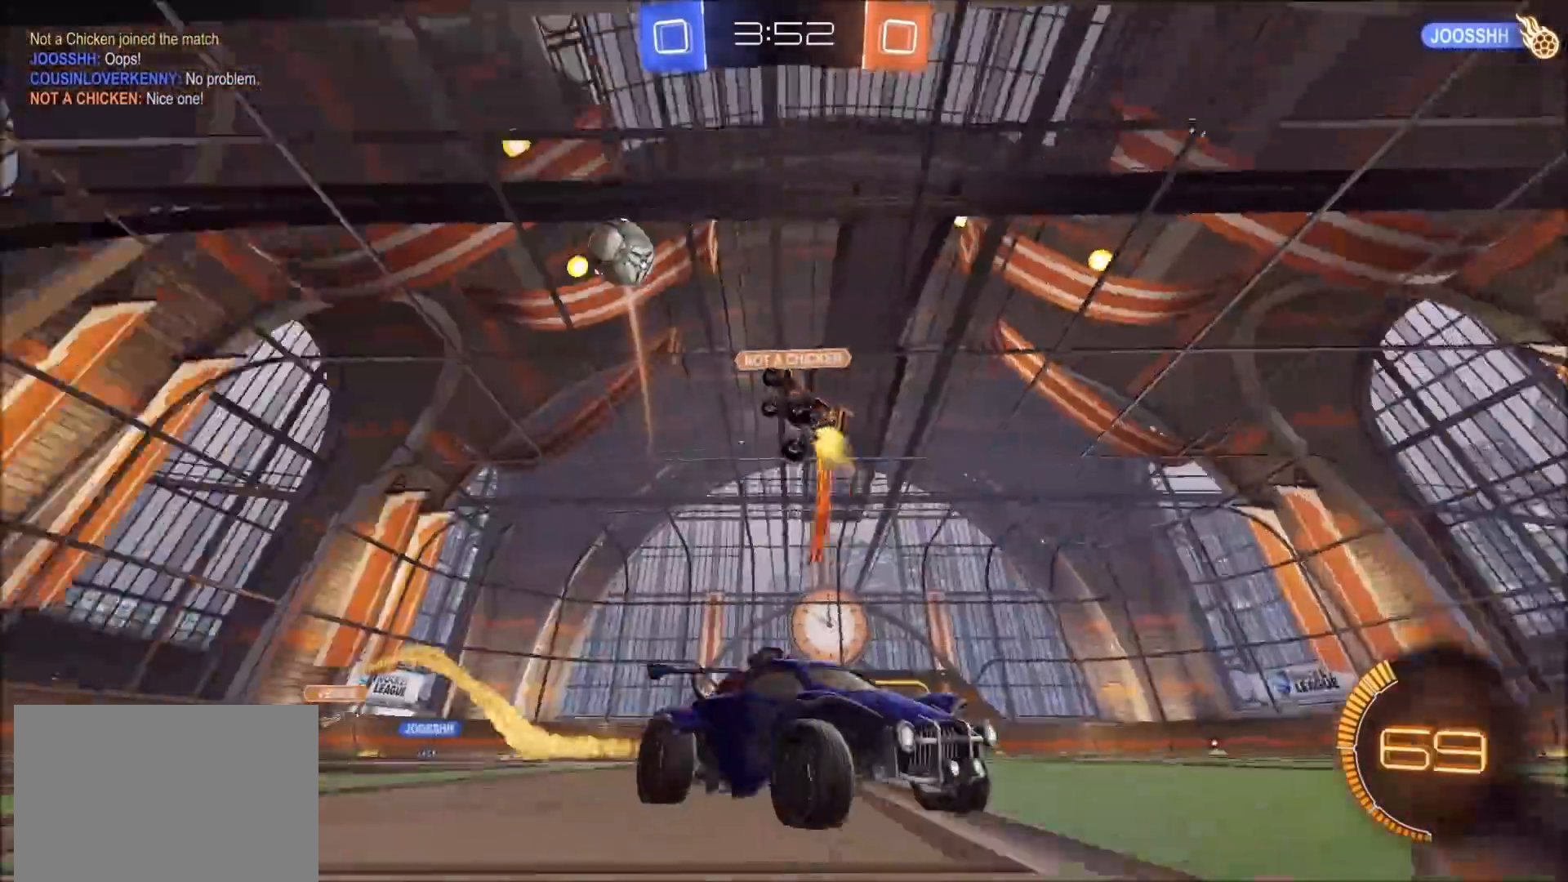
{"buttons": ["R2"], "left_stick": "center", "right_stick": "center", "events": [[50, "left_stick", "up-right"], [167, "left_stick", "center"], [367, "CIRCLE", "up"]]}
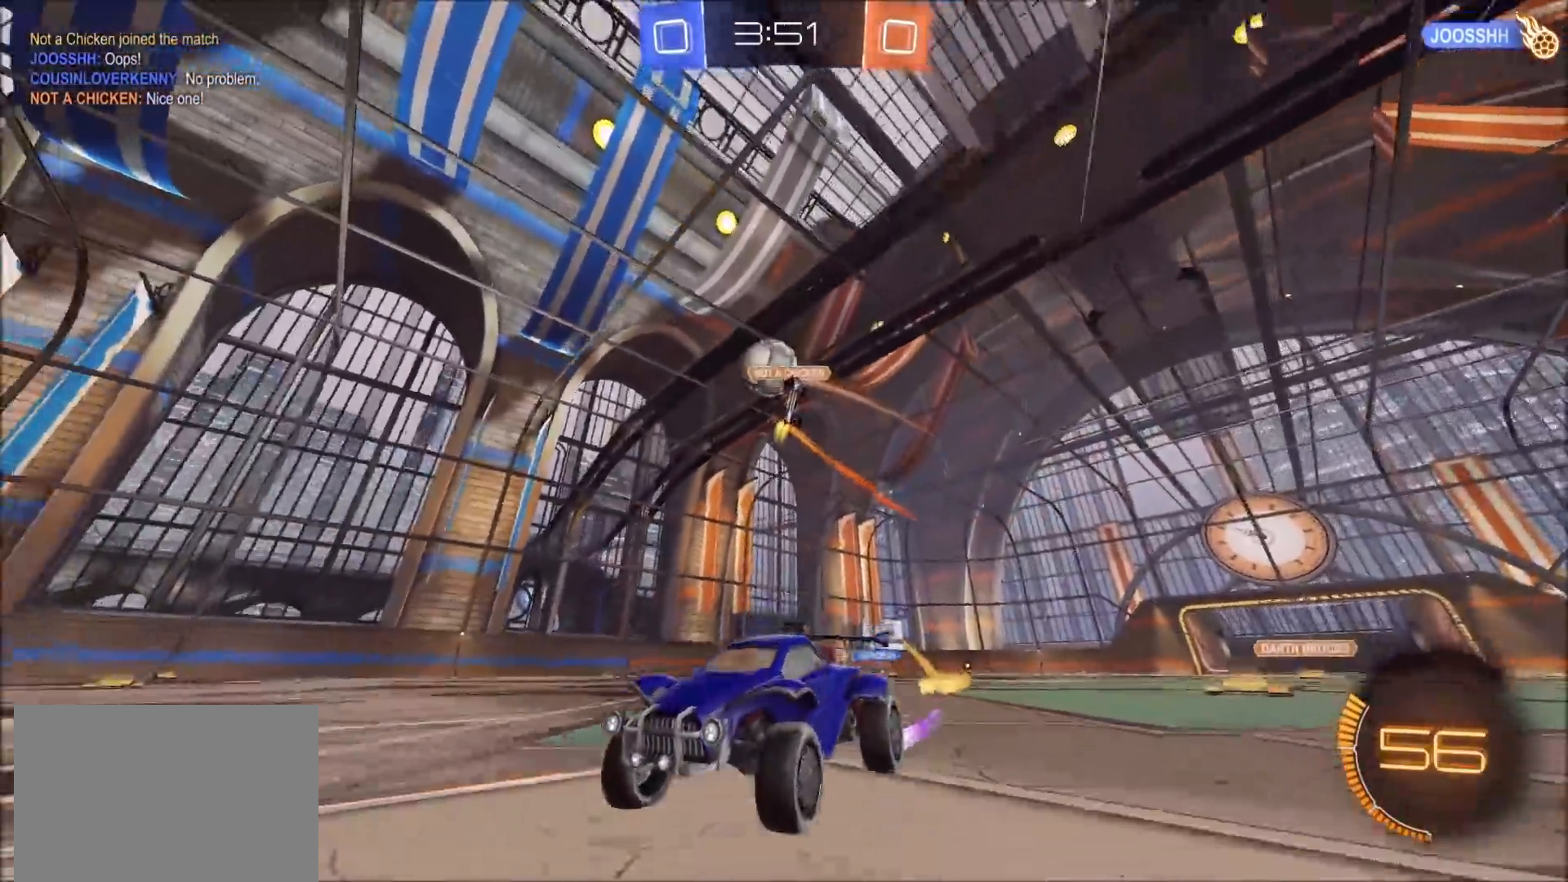
{"buttons": ["R2"], "left_stick": "center", "right_stick": "center", "events": [[100, "left_stick", "up-right"], [200, "left_stick", "center"]]}
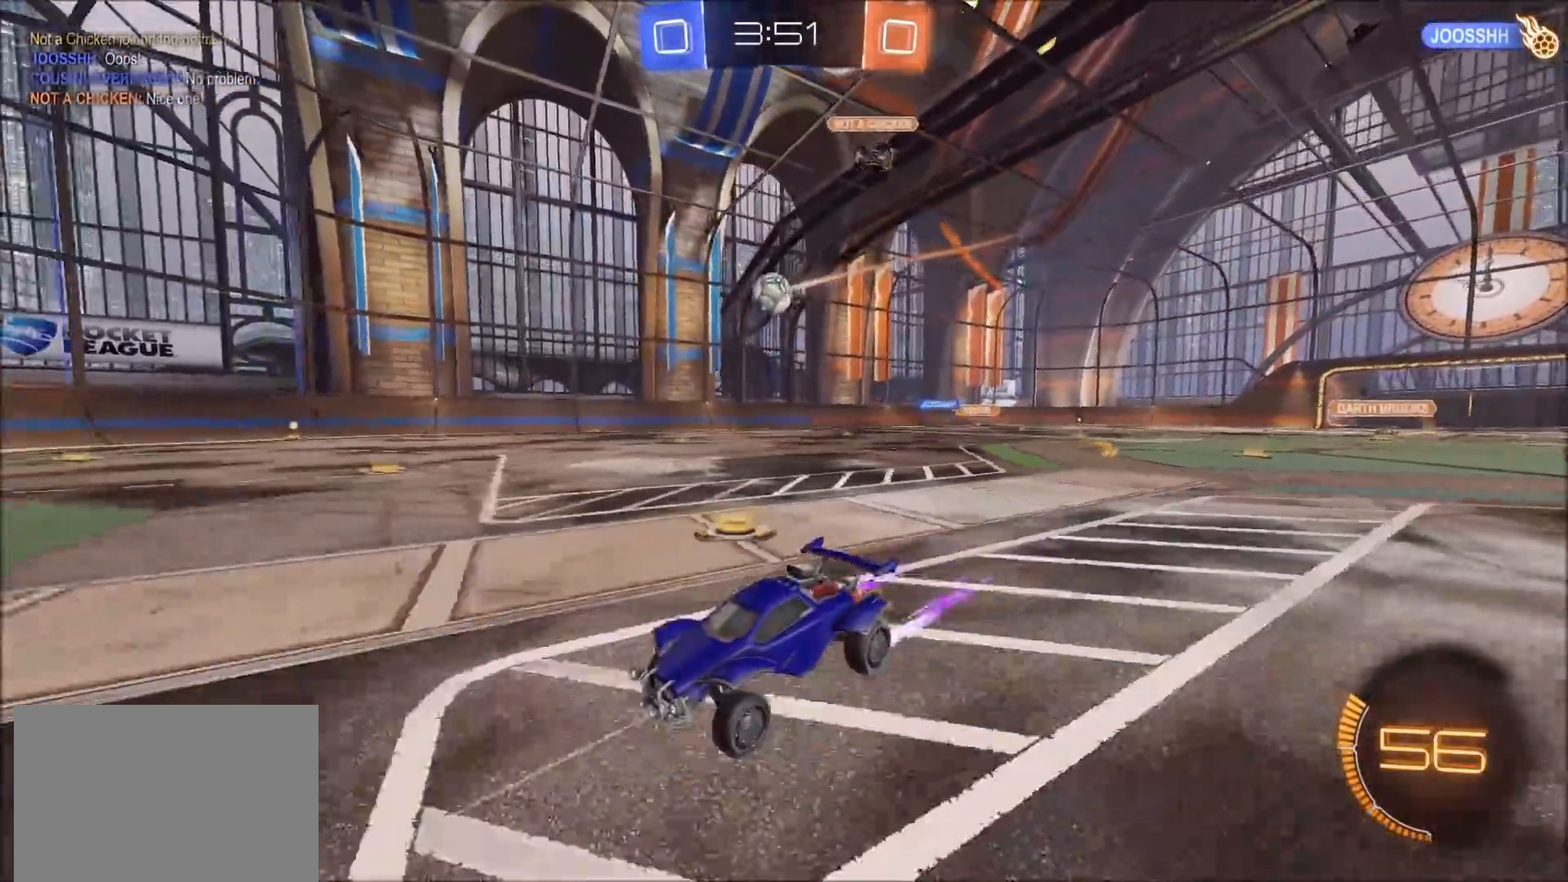
{"buttons": ["R2"], "left_stick": "center", "right_stick": "center", "events": [[133, "TRIANGLE", "down"], [250, "TRIANGLE", "up"], [300, "TRIANGLE", "down"], [433, "TRIANGLE", "up"]]}
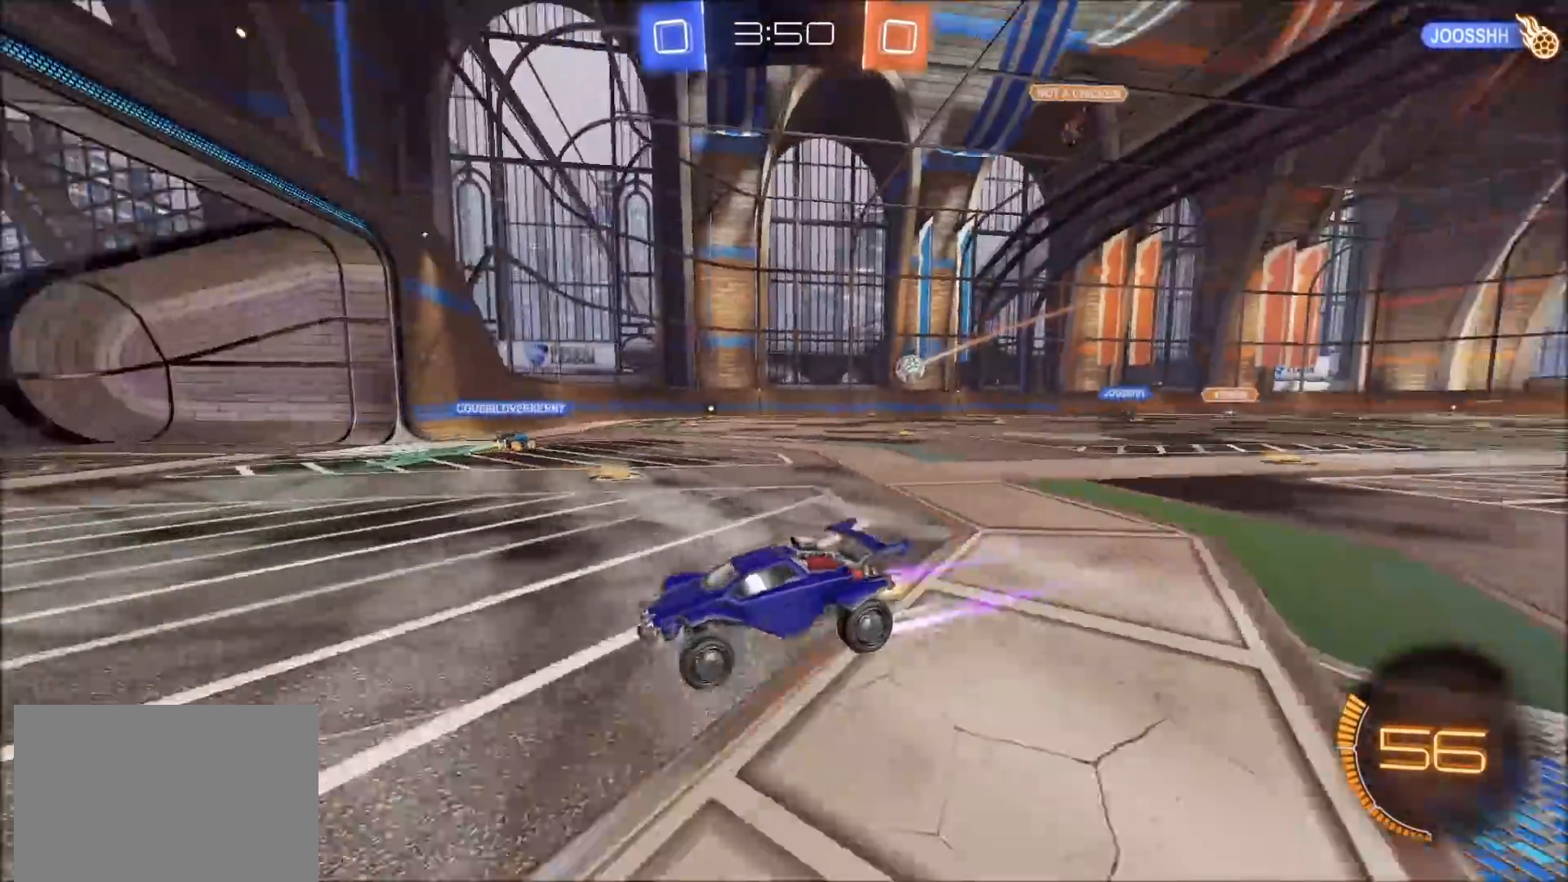
{"buttons": ["L1", "R2"], "left_stick": "right", "right_stick": "center", "events": [[33, "left_stick", "right"], [167, "left_stick", "center"], [283, "left_stick", "right"], [367, "L1", "down"]]}
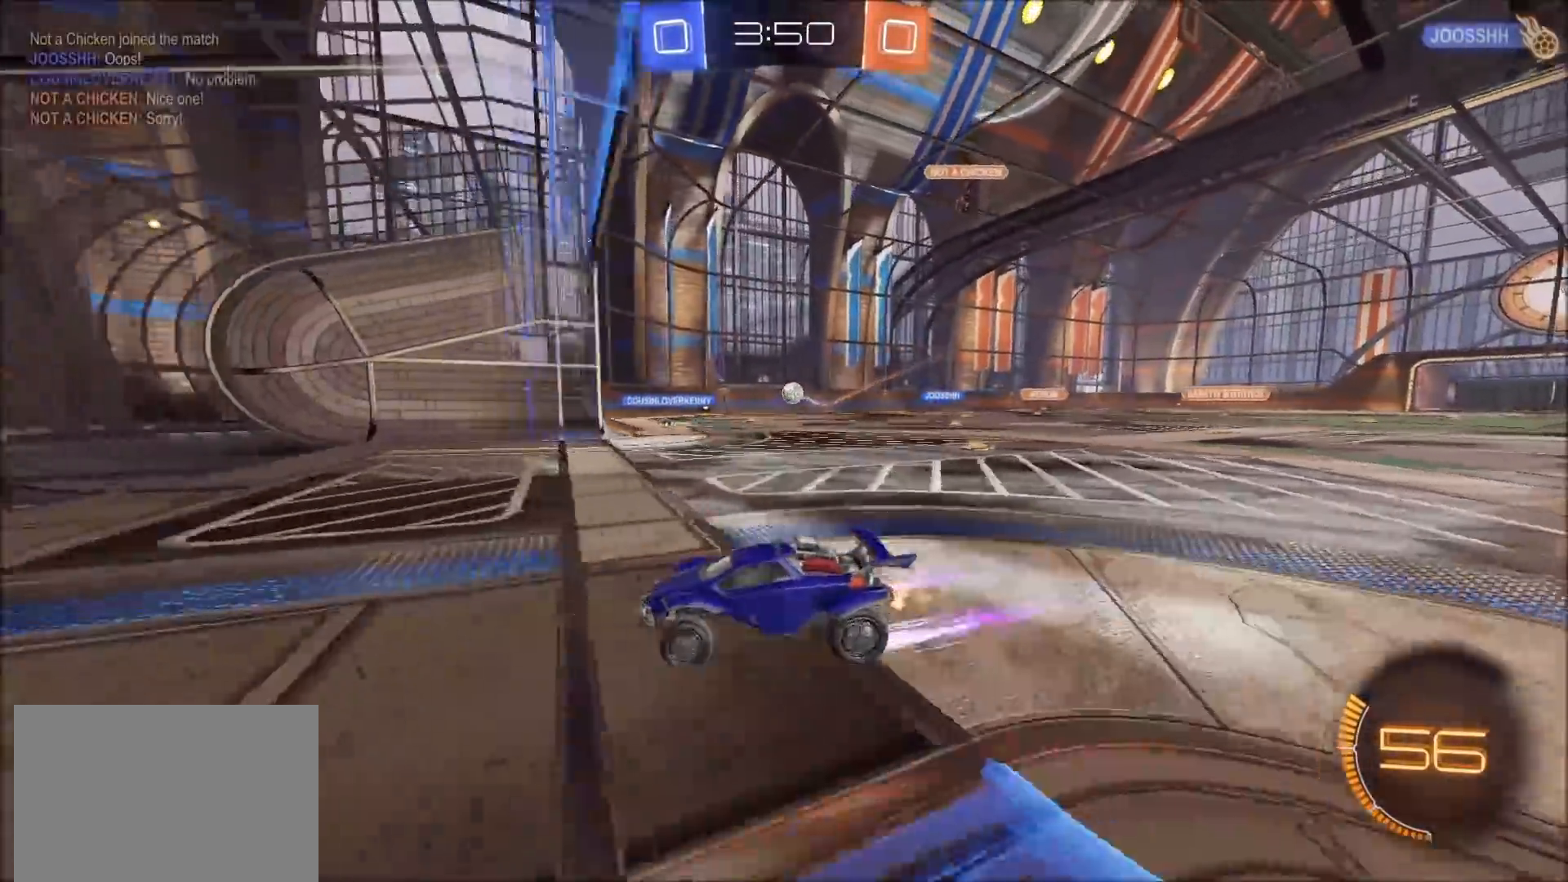
{"buttons": [], "left_stick": "right", "right_stick": "center", "events": [[83, "L1", "up"], [250, "left_stick", "center"], [417, "left_stick", "right"], [467, "R2", "up"]]}
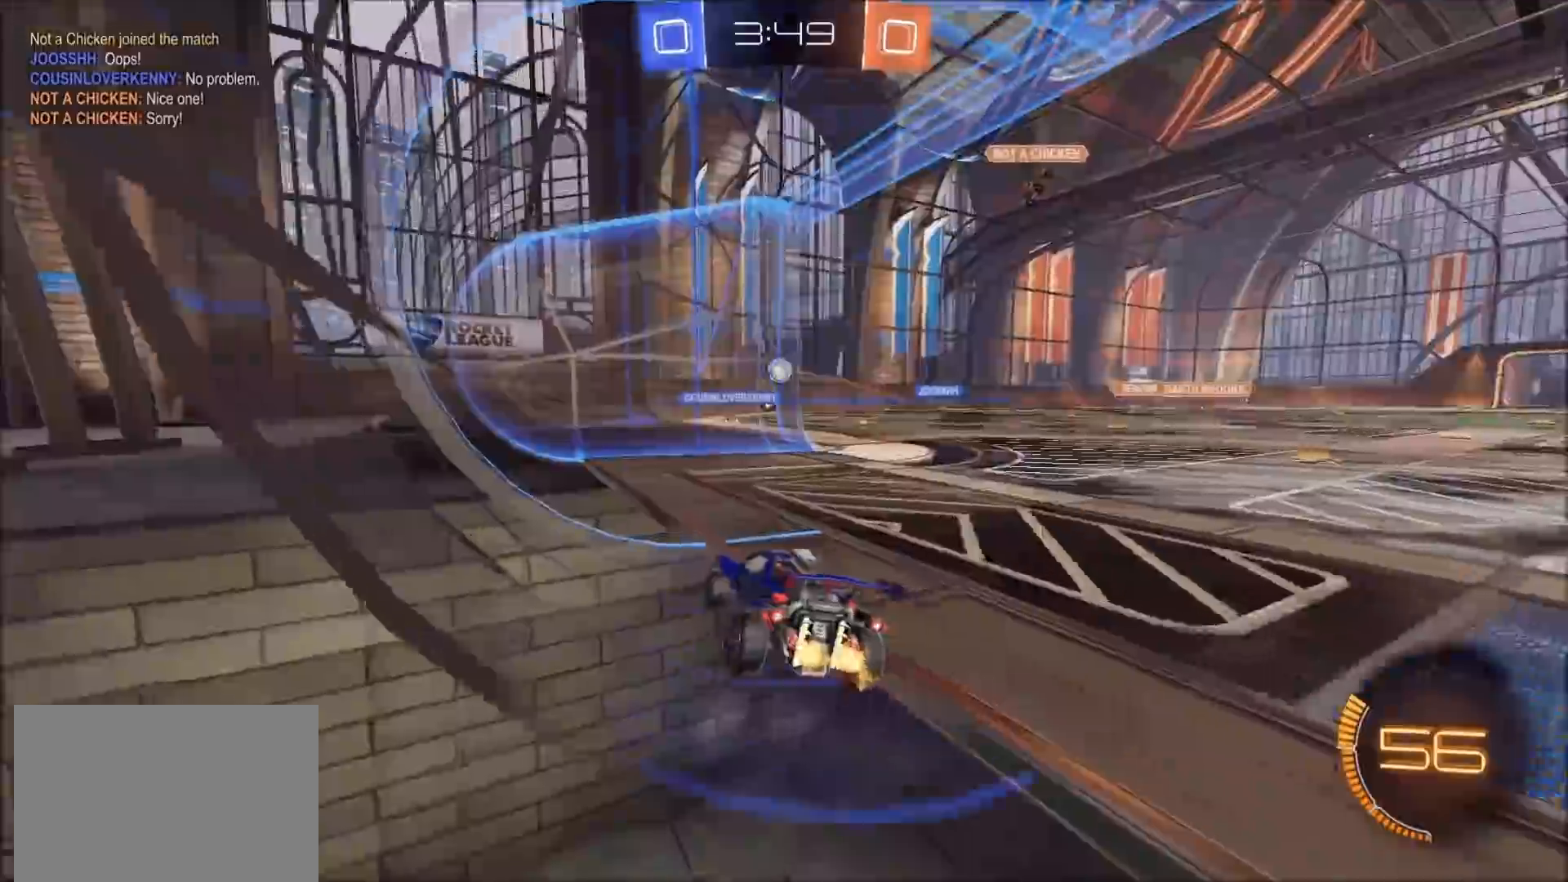
{"buttons": ["R2"], "left_stick": "up-right", "right_stick": "center", "events": [[17, "L1", "down"], [67, "L1", "up"], [117, "L2", "down"], [267, "L2", "up"], [300, "R2", "down"], [383, "left_stick", "up-right"]]}
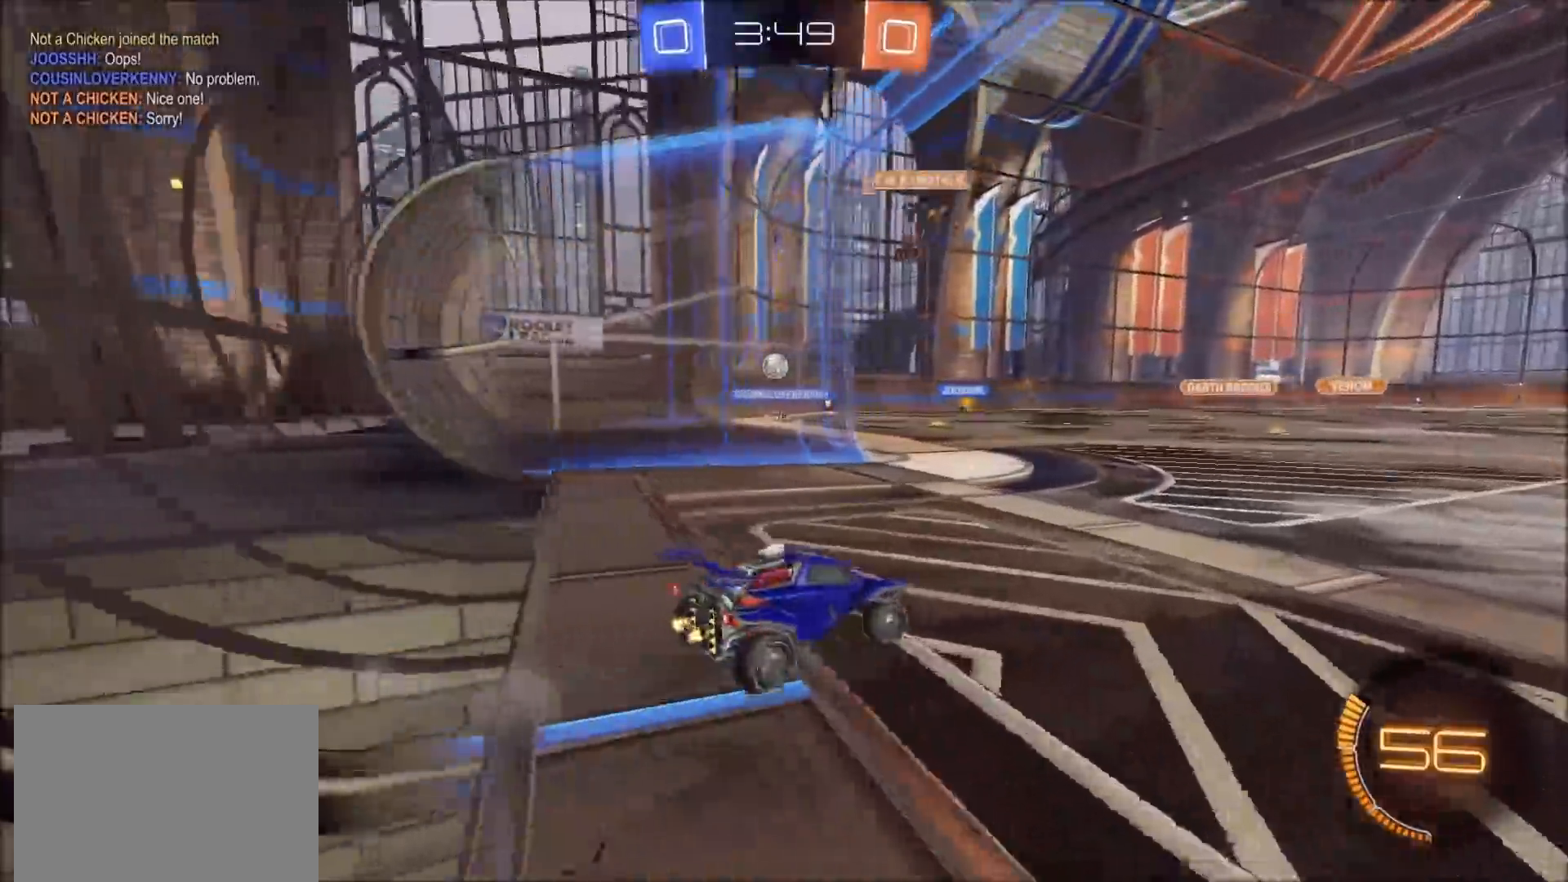
{"buttons": ["R2"], "left_stick": "left", "right_stick": "center", "events": [[217, "left_stick", "center"], [417, "left_stick", "left"]]}
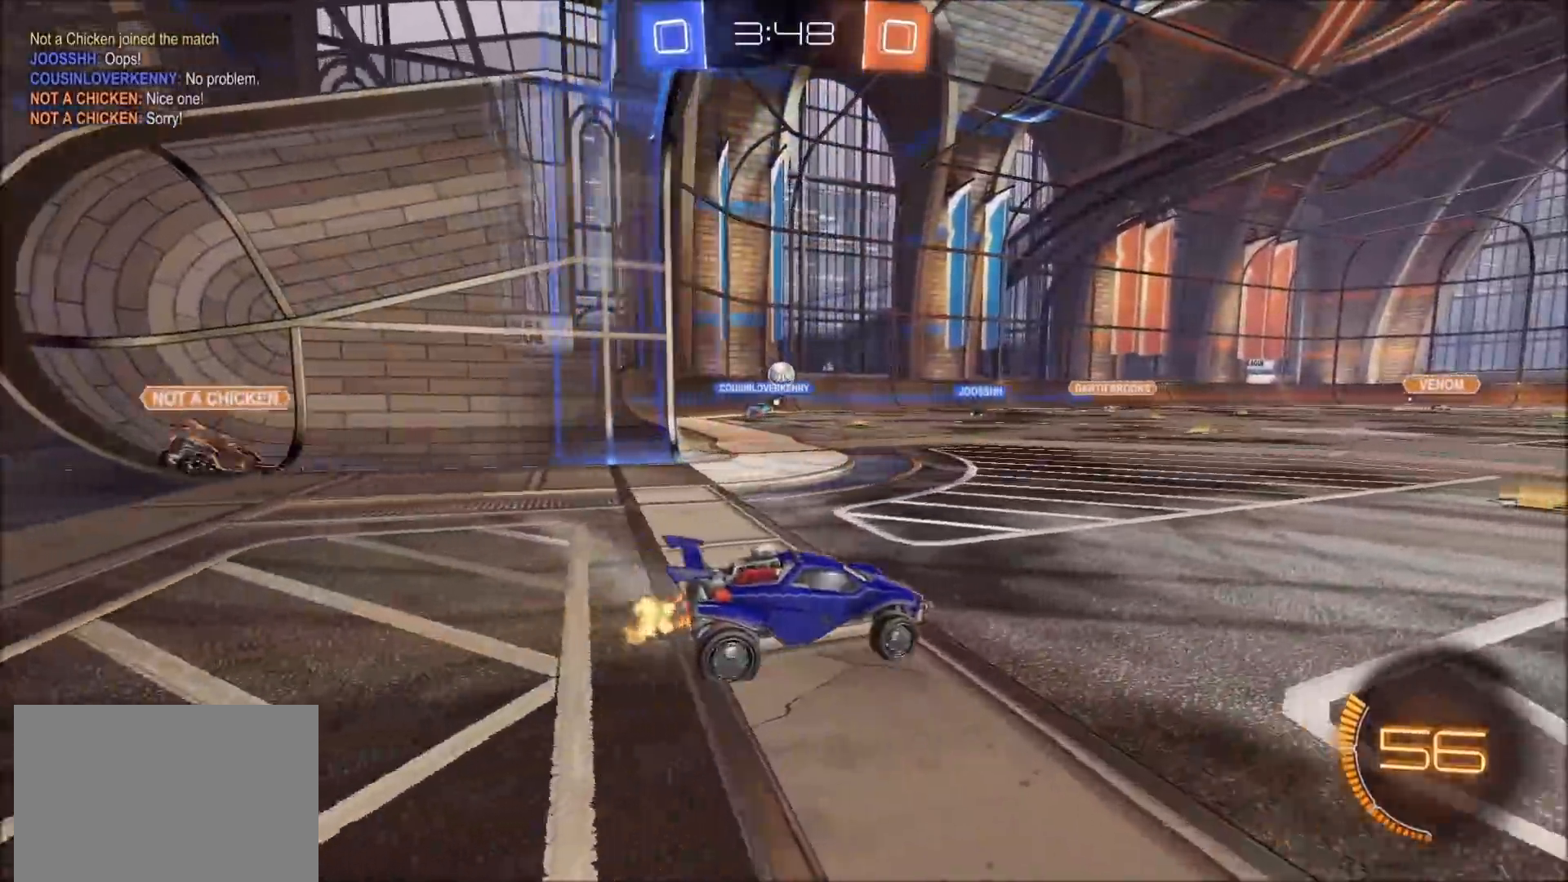
{"buttons": ["R2"], "left_stick": "left", "right_stick": "center", "events": [[50, "left_stick", "center"], [500, "left_stick", "left"]]}
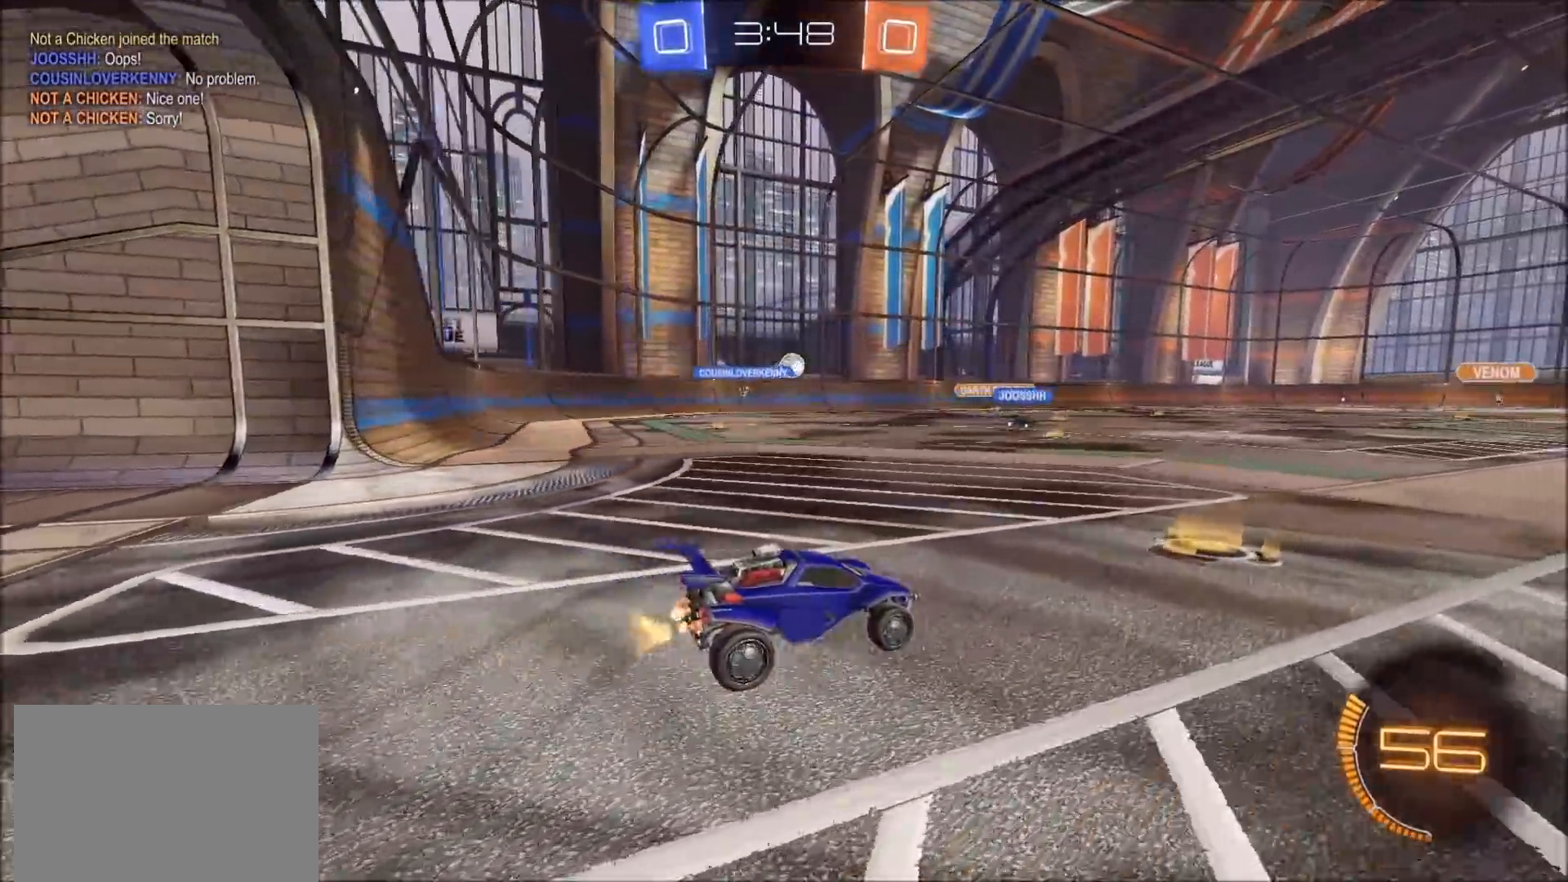
{"buttons": ["R2"], "left_stick": "center", "right_stick": "center", "events": [[267, "left_stick", "center"], [317, "left_stick", "left"], [450, "left_stick", "center"]]}
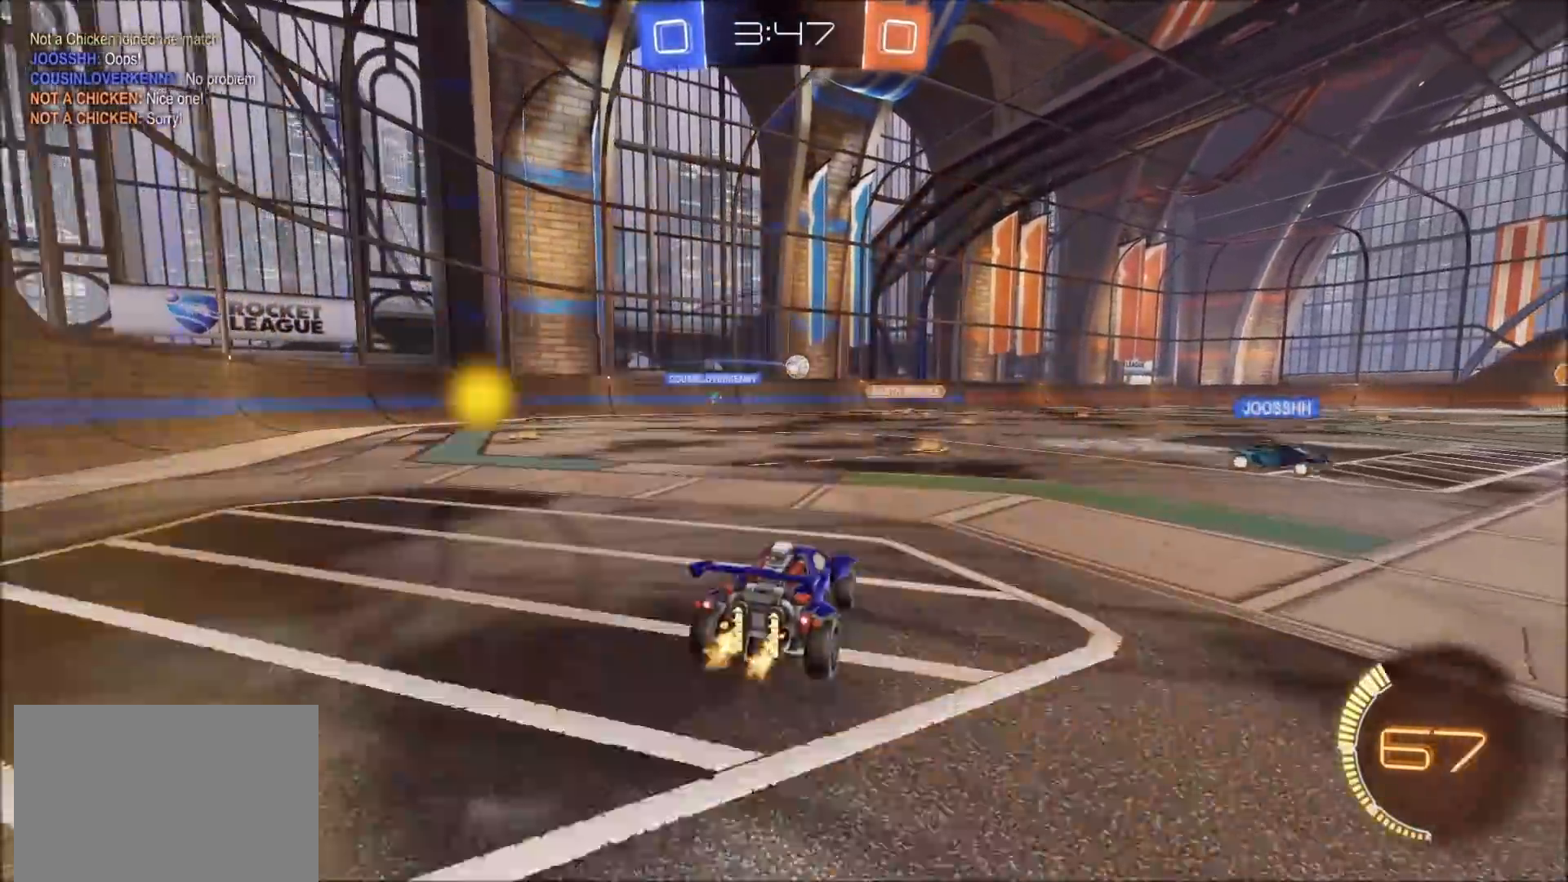
{"buttons": ["R2"], "left_stick": "center", "right_stick": "center", "events": []}
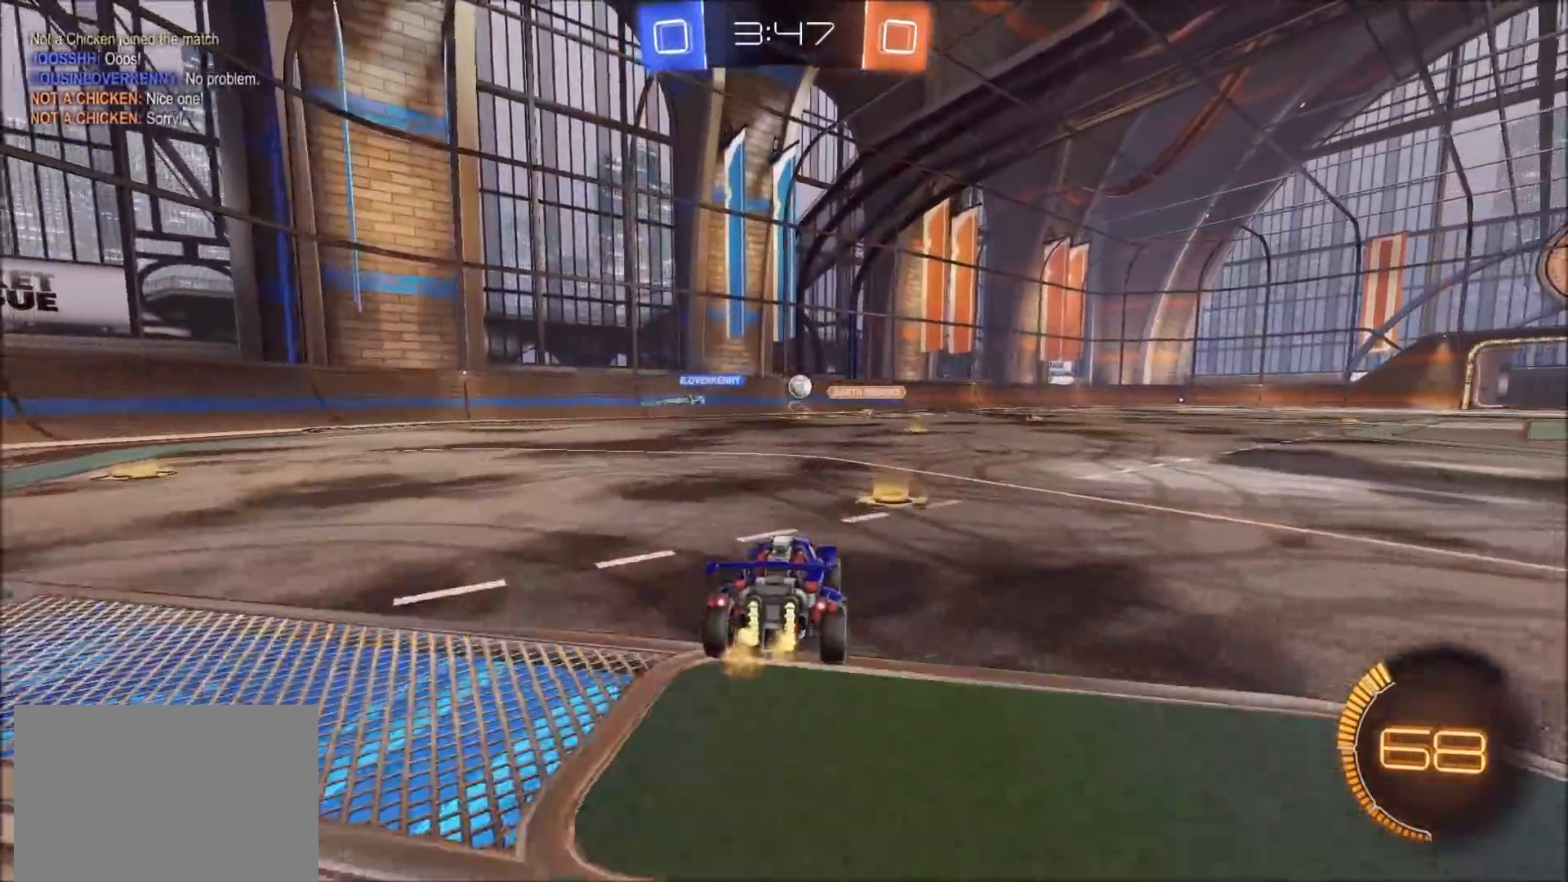
{"buttons": ["CIRCLE", "R2"], "left_stick": "center", "right_stick": "center", "events": [[300, "CIRCLE", "down"], [317, "left_stick", "right"], [467, "left_stick", "center"]]}
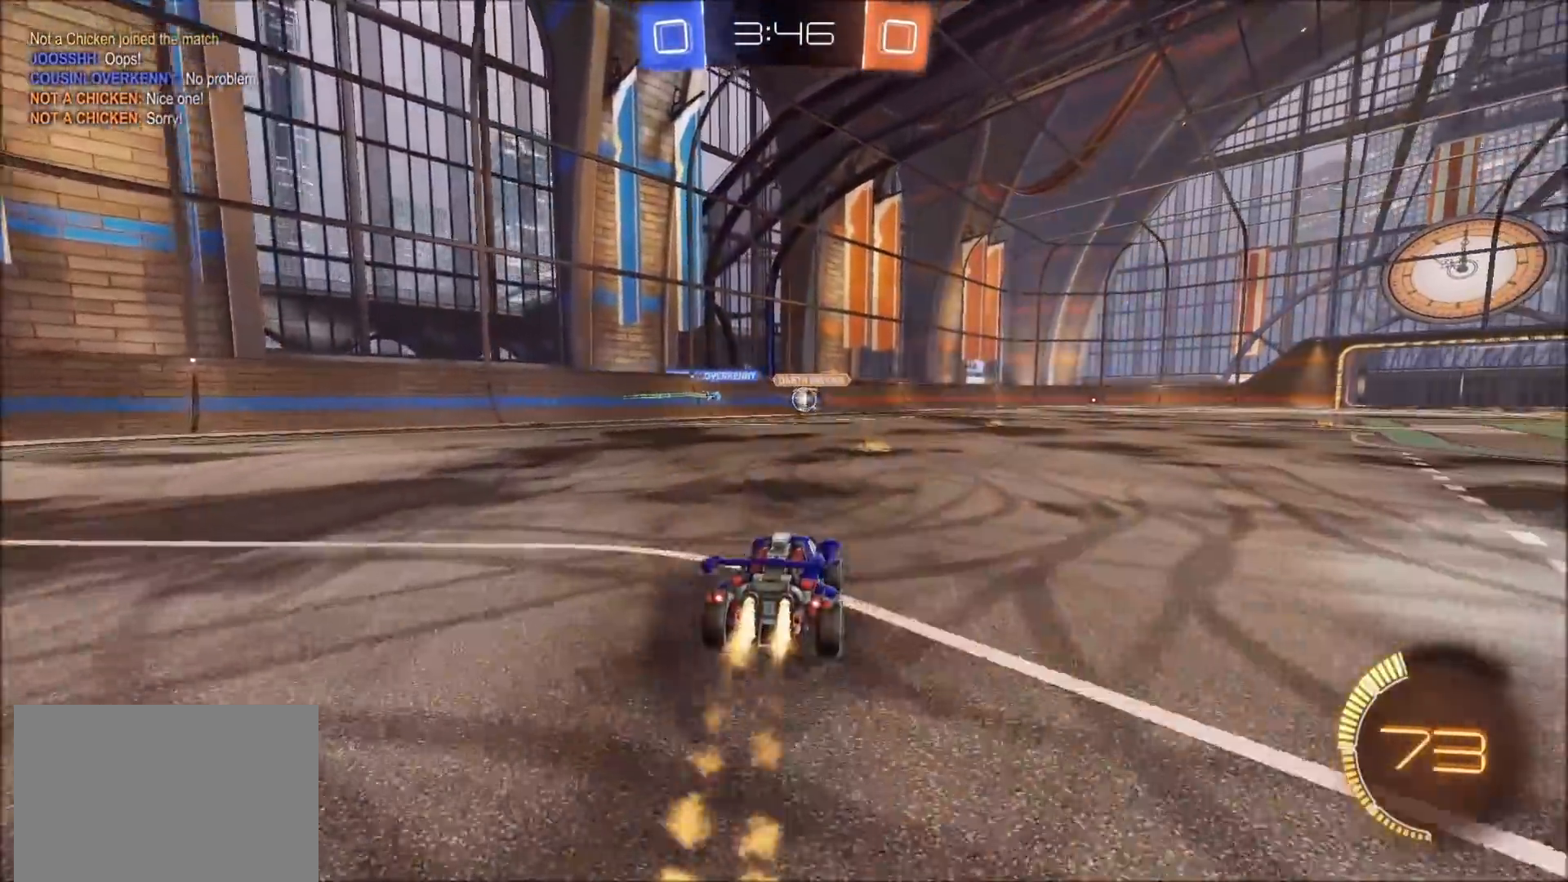
{"buttons": ["CIRCLE", "R2"], "left_stick": "center", "right_stick": "center", "events": [[183, "left_stick", "right"], [350, "left_stick", "center"]]}
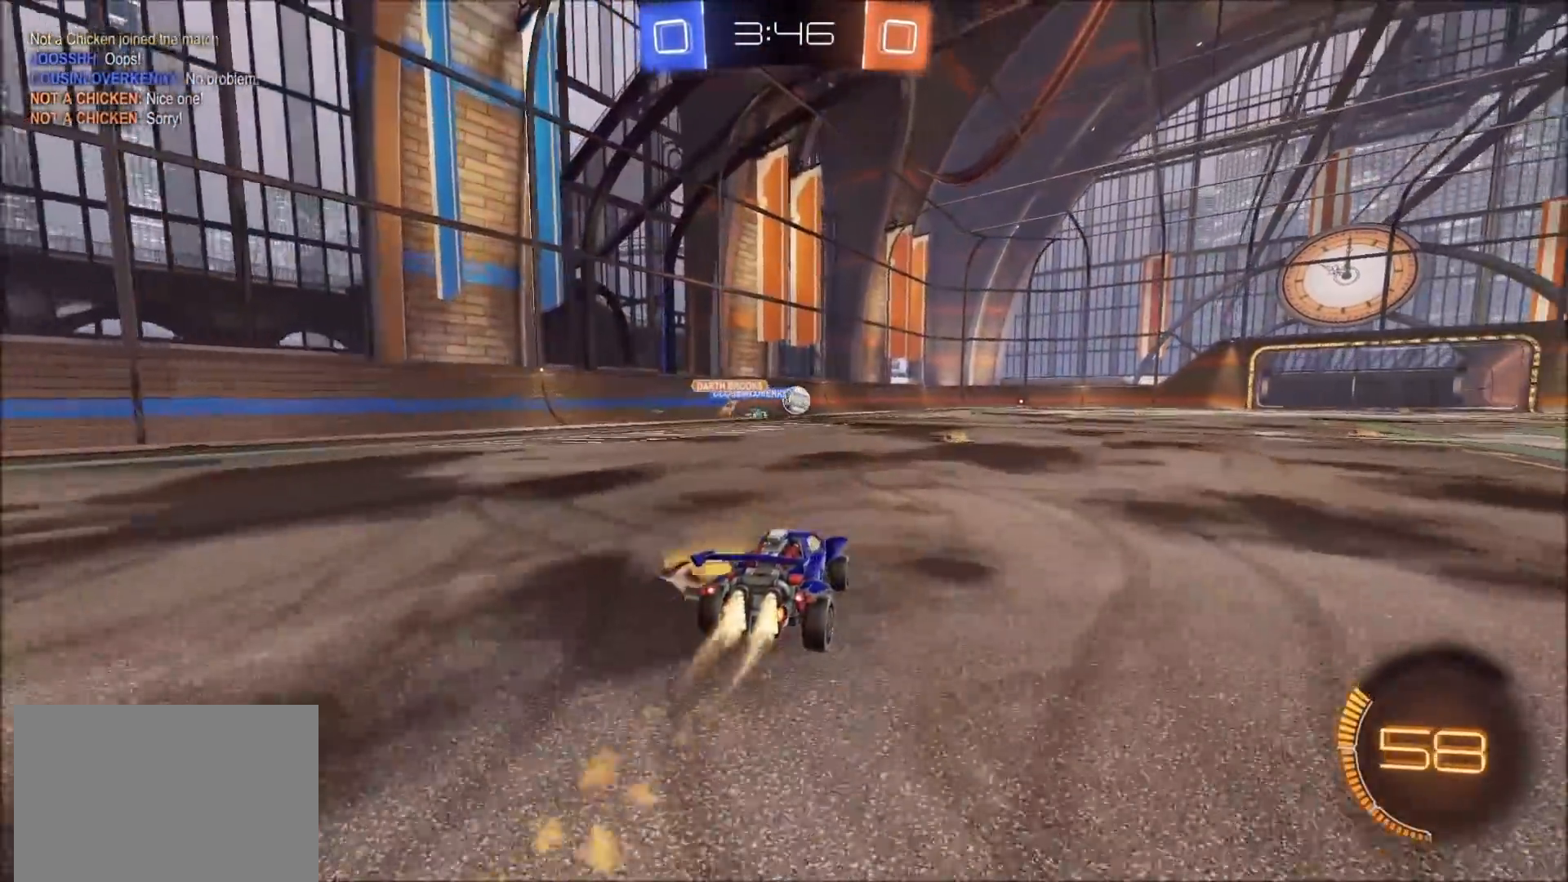
{"buttons": ["R2"], "left_stick": "center", "right_stick": "center", "events": [[283, "CIRCLE", "up"], [283, "left_stick", "right"], [467, "left_stick", "center"]]}
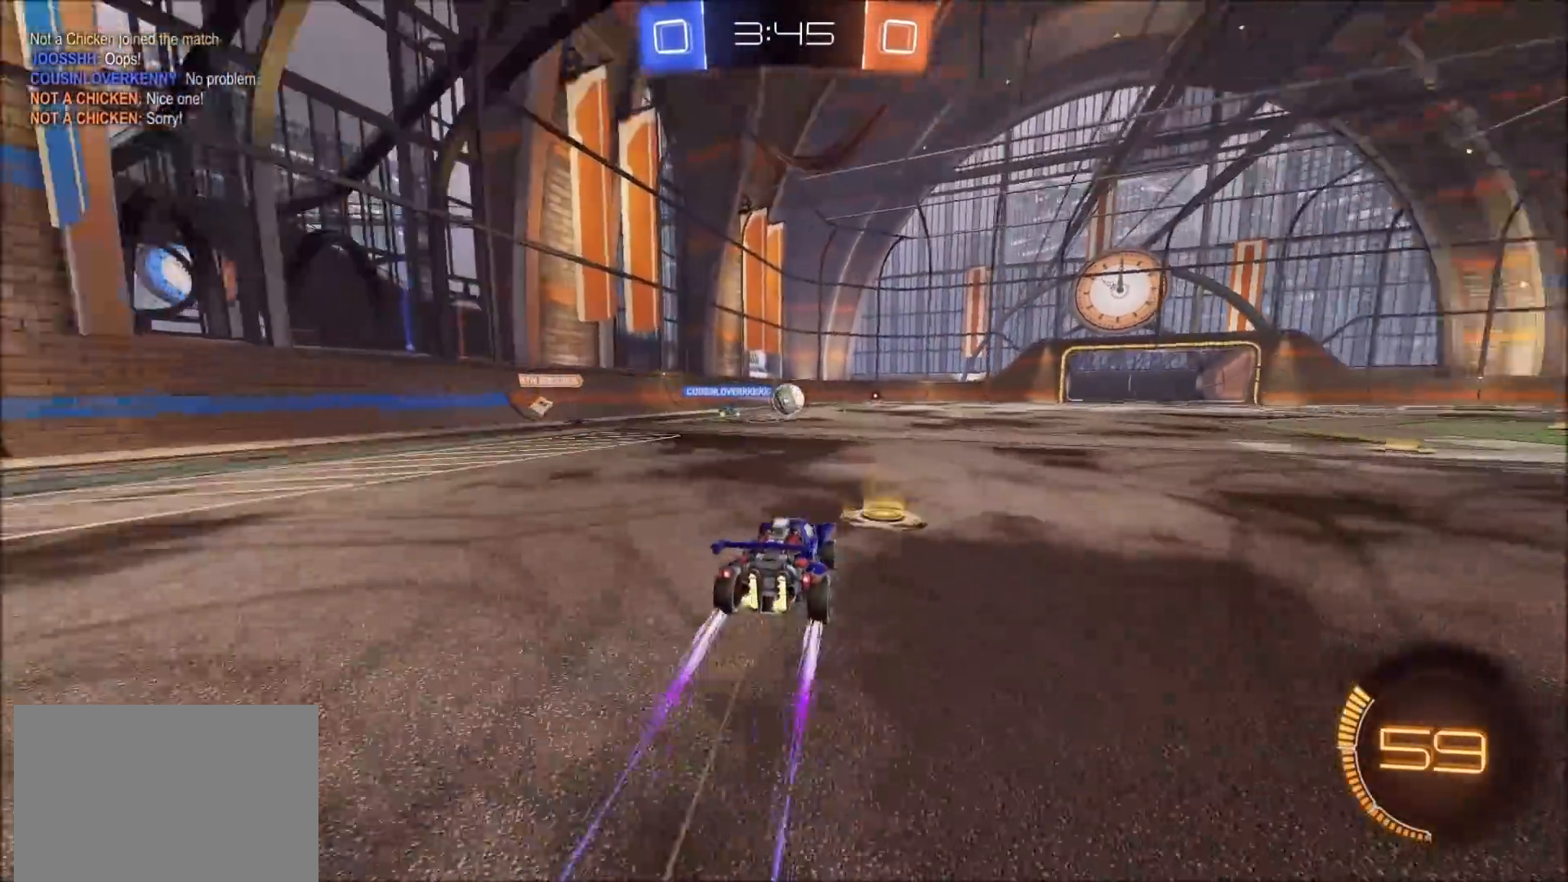
{"buttons": ["R2"], "left_stick": "center", "right_stick": "center", "events": [[33, "right_stick", "down-right"], [233, "right_stick", "center"]]}
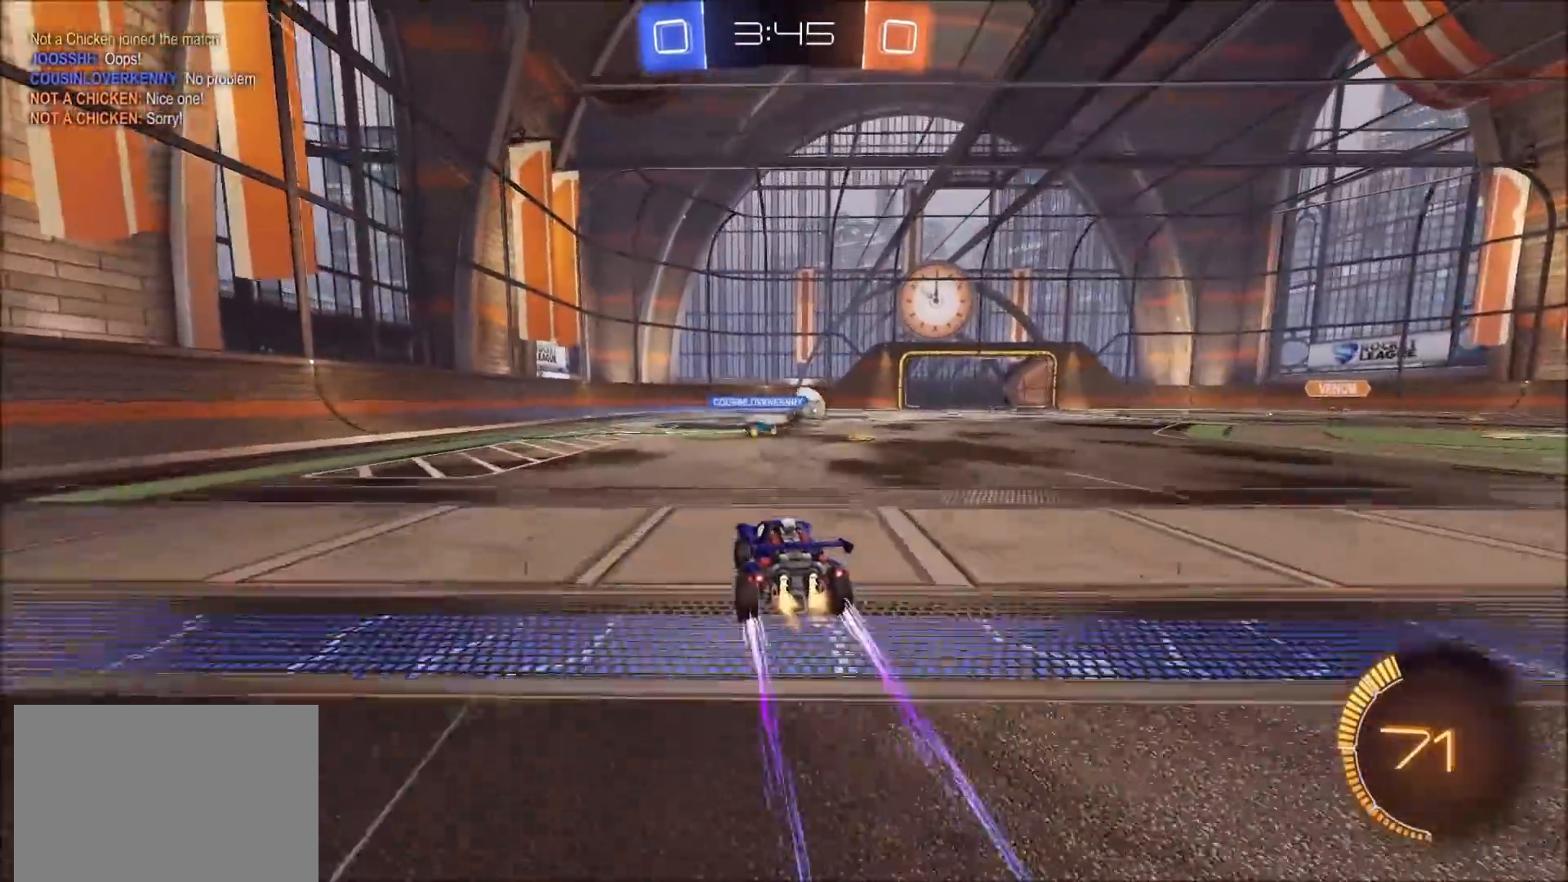
{"buttons": ["R2"], "left_stick": "center", "right_stick": "center", "events": [[233, "left_stick", "right"], [367, "left_stick", "center"]]}
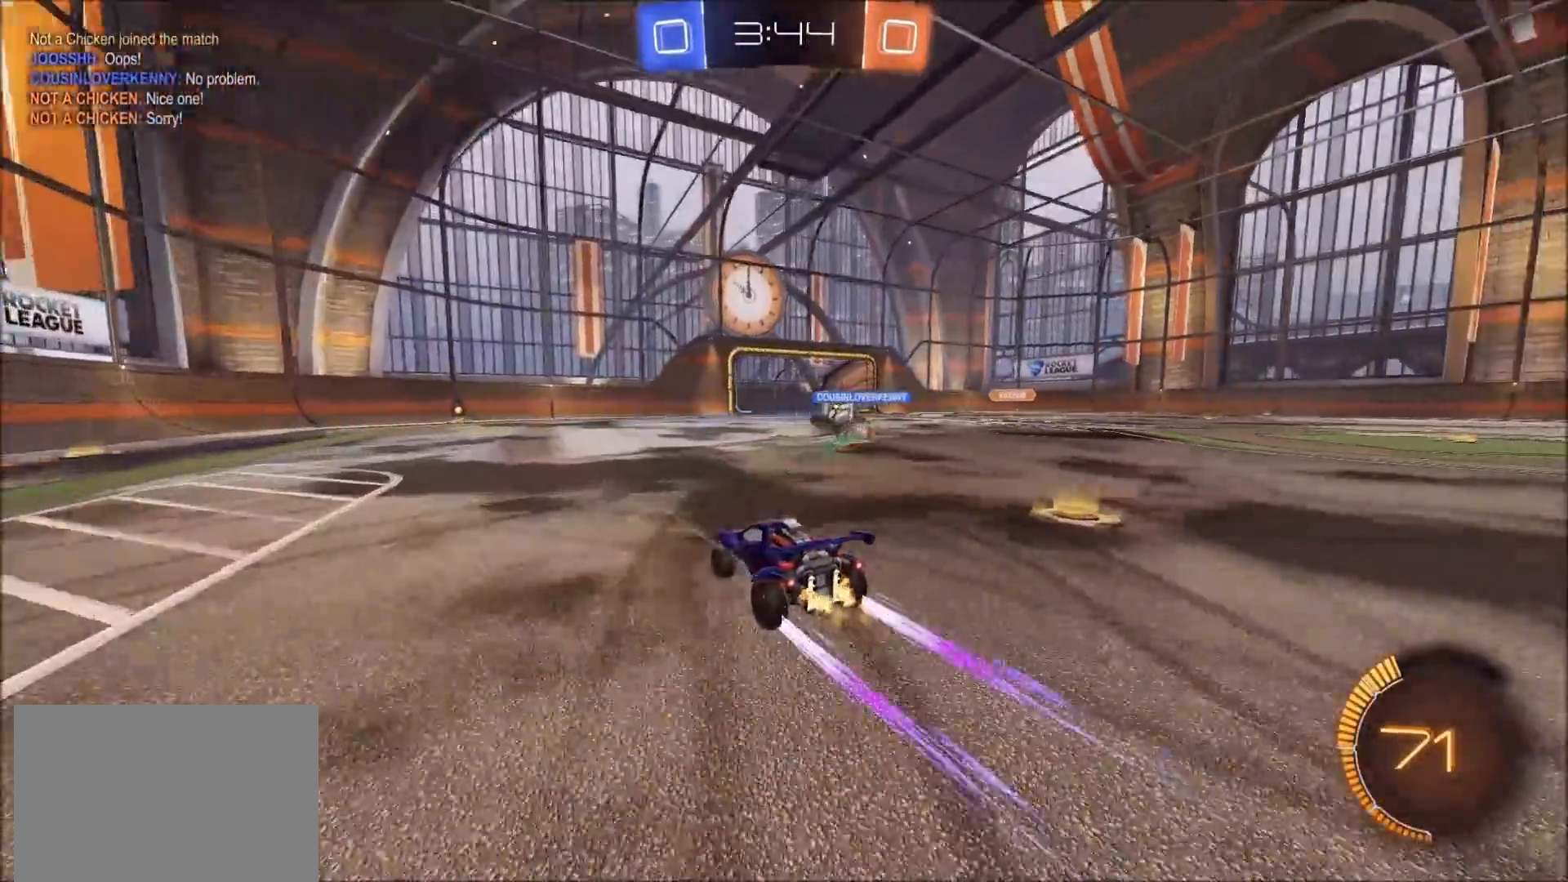
{"buttons": ["R2"], "left_stick": "center", "right_stick": "center", "events": [[283, "left_stick", "left"], [400, "left_stick", "center"]]}
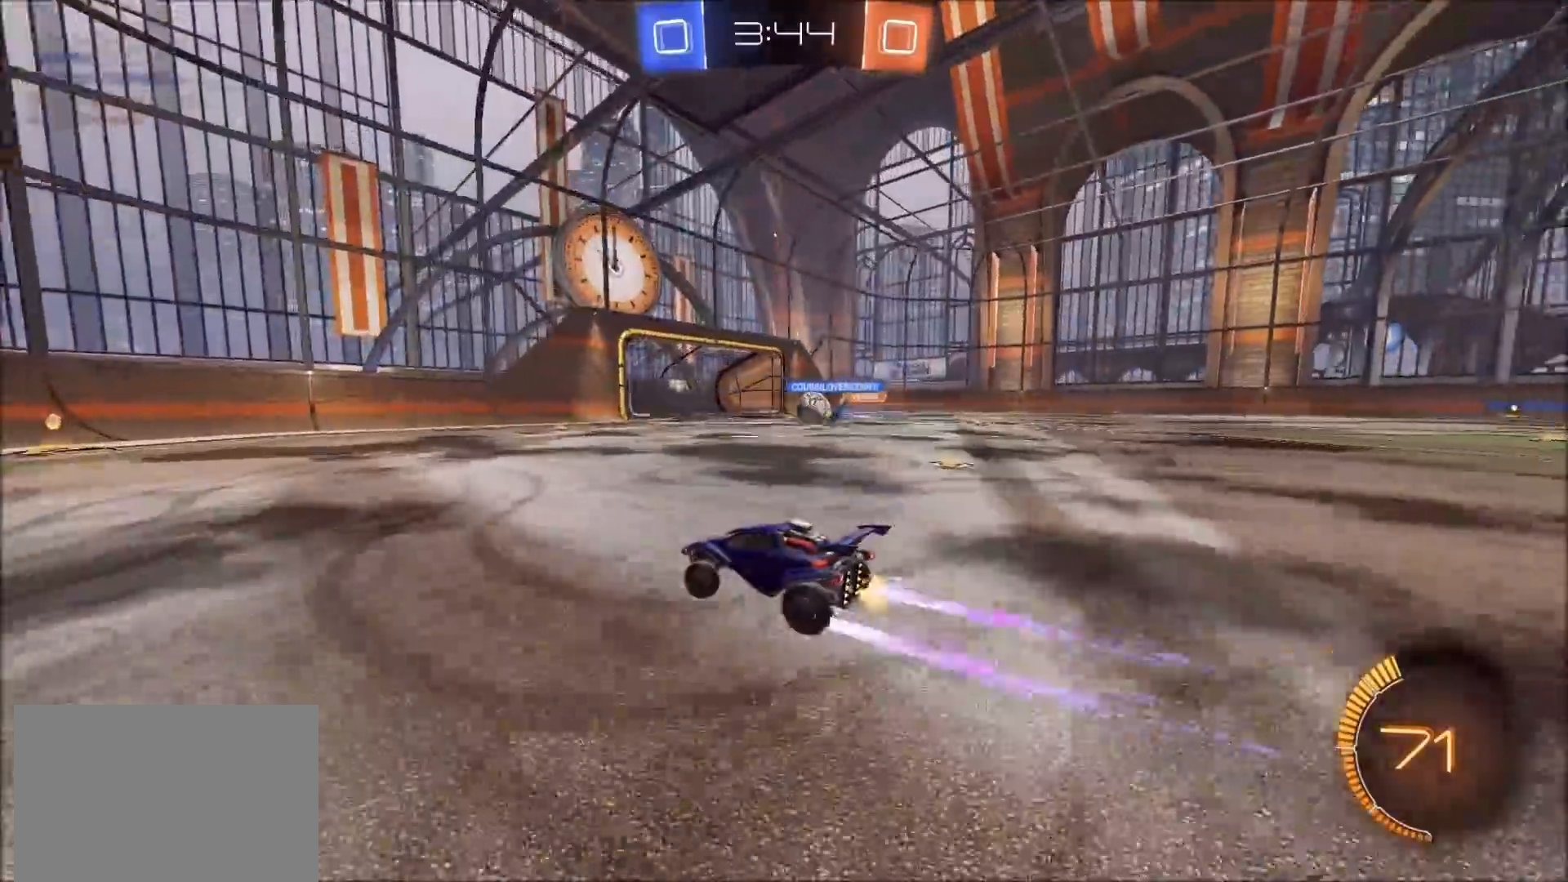
{"buttons": ["R2"], "left_stick": "left", "right_stick": "center", "events": [[483, "left_stick", "left"]]}
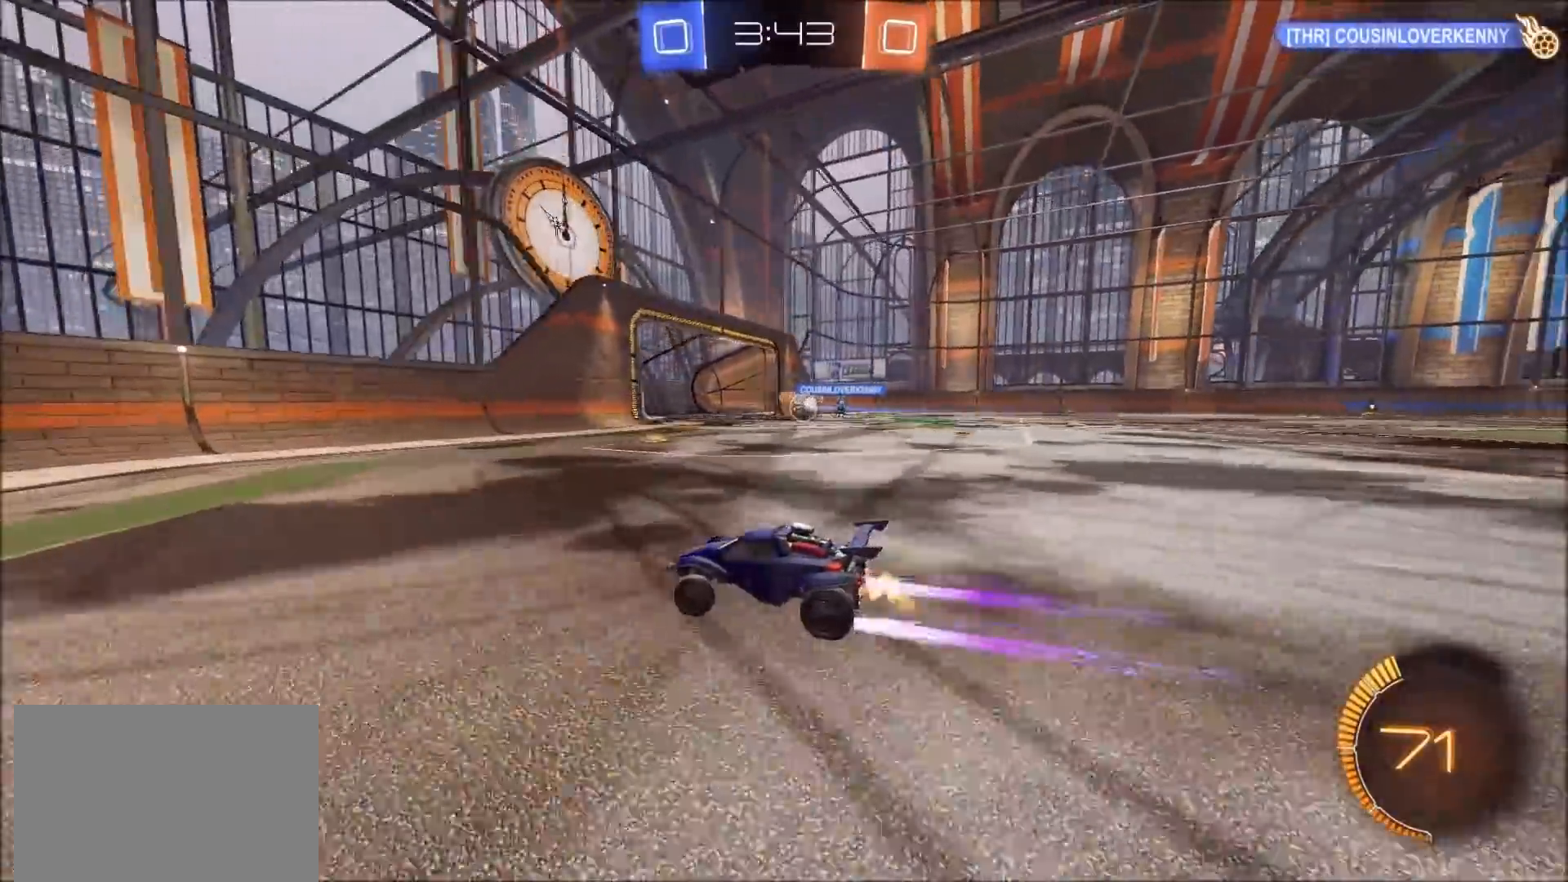
{"buttons": ["R2"], "left_stick": "left", "right_stick": "center", "events": [[217, "left_stick", "center"], [267, "left_stick", "left"], [333, "L1", "down"], [450, "L1", "up"]]}
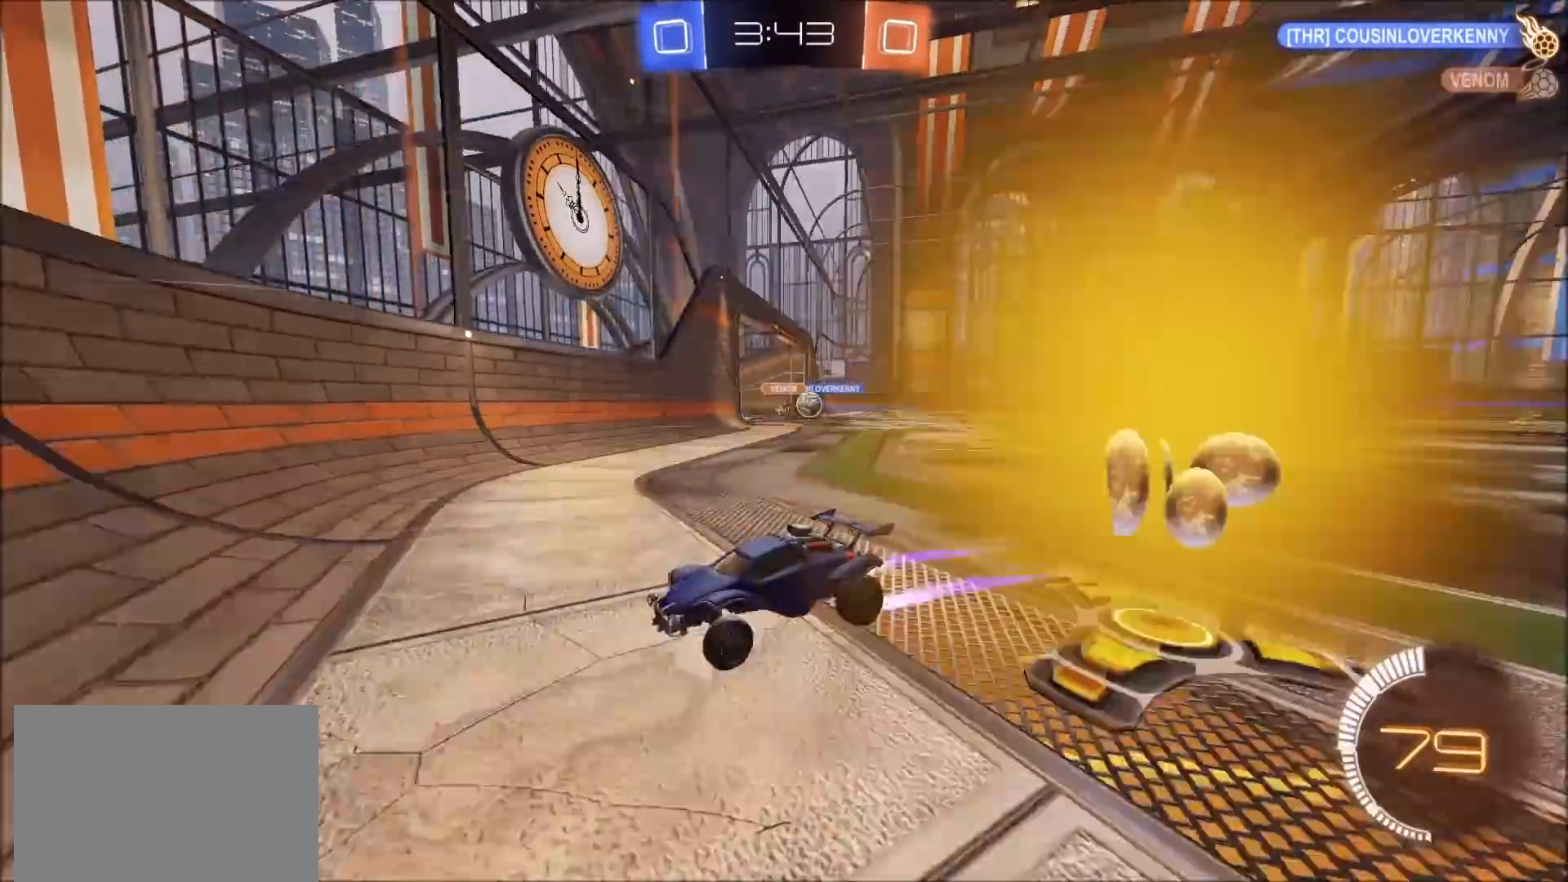
{"buttons": ["L1", "R2"], "left_stick": "left", "right_stick": "center", "events": [[200, "L2", "down"], [333, "L1", "down"], [333, "L2", "up"], [433, "L1", "up"], [500, "L1", "down"]]}
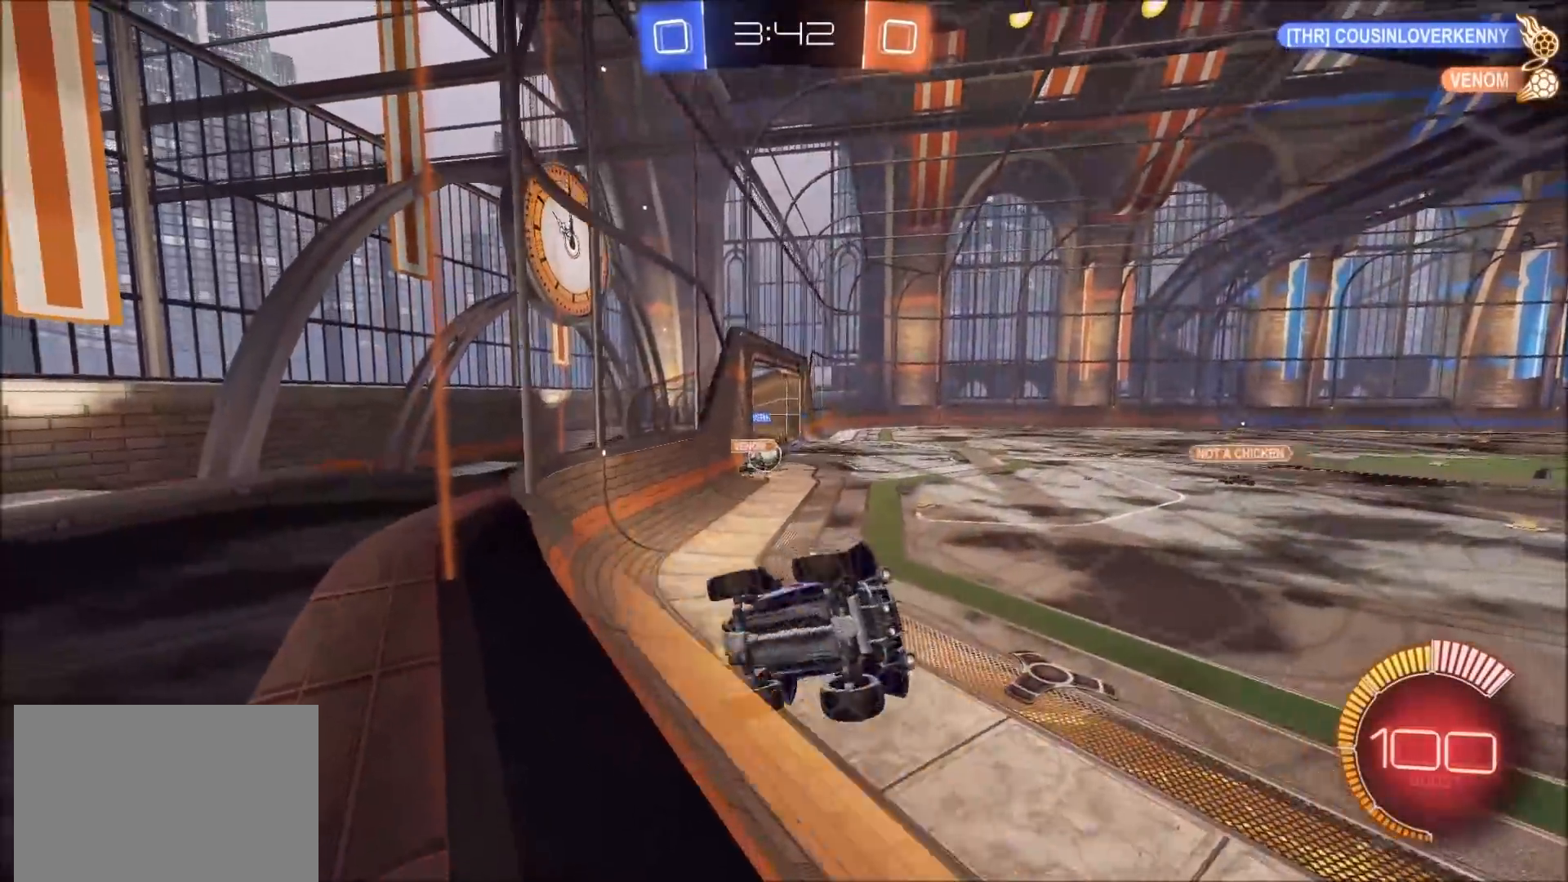
{"buttons": ["R2"], "left_stick": "left", "right_stick": "center", "events": [[133, "L1", "up"]]}
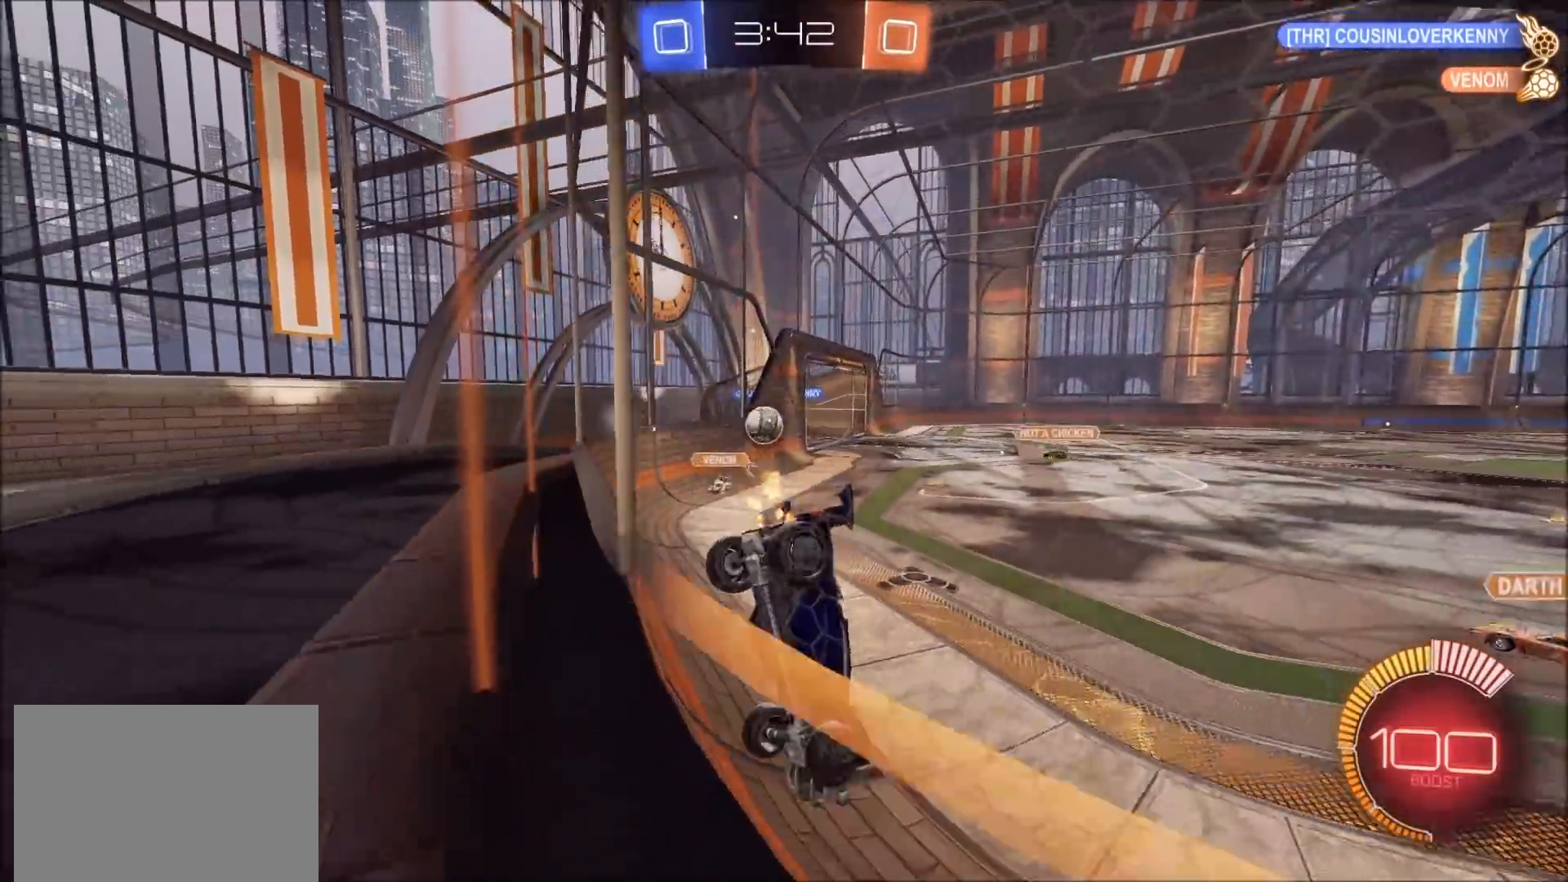
{"buttons": ["L2"], "left_stick": "up-right", "right_stick": "center", "events": [[17, "L2", "down"], [83, "R2", "up"], [300, "left_stick", "up-right"]]}
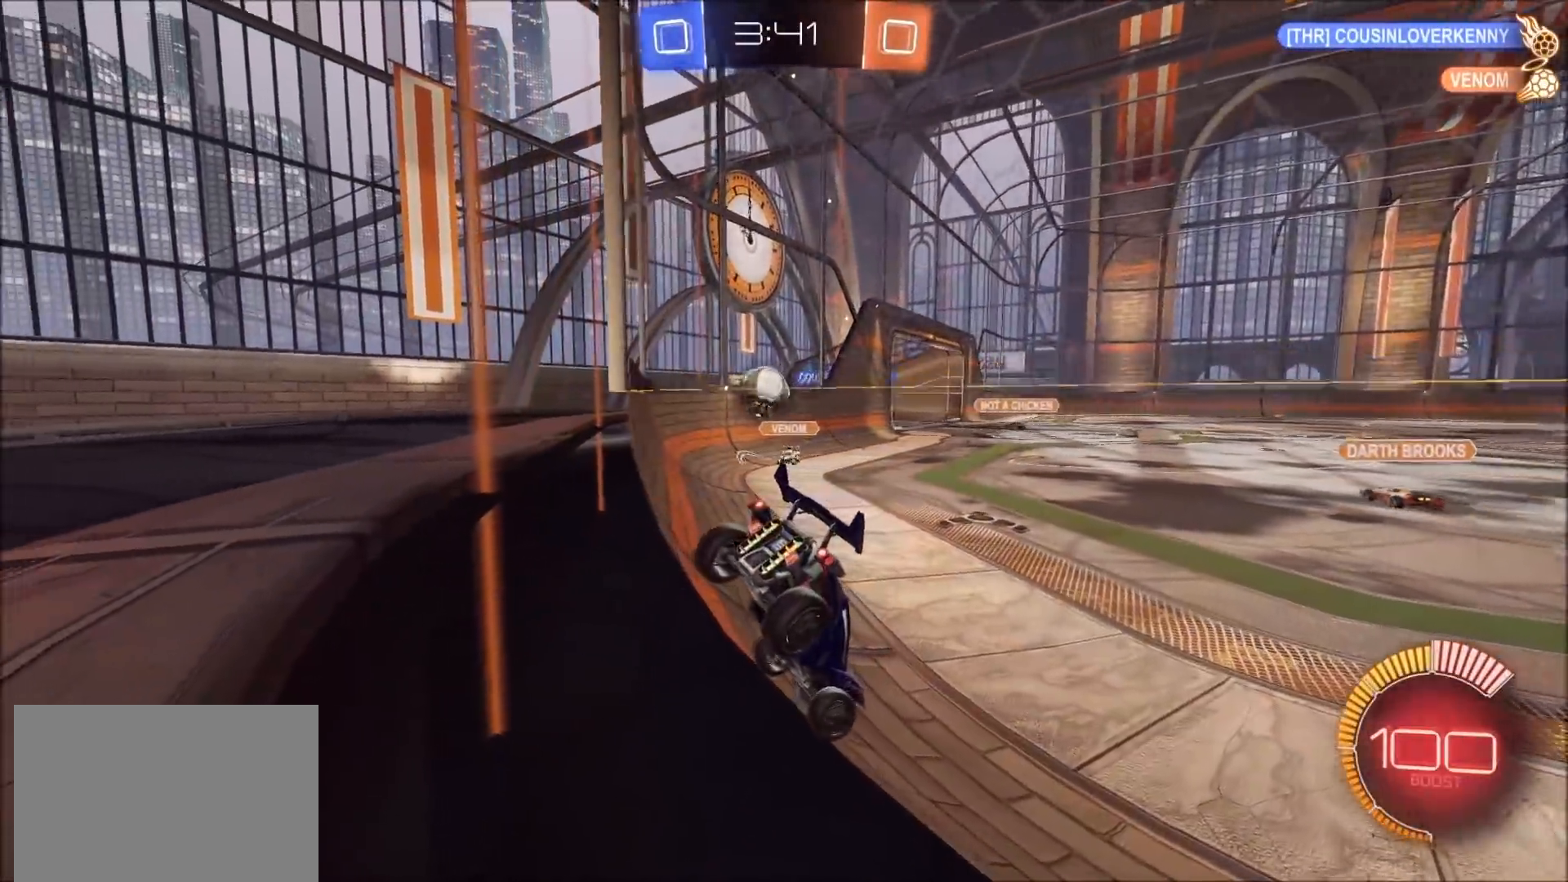
{"buttons": ["R2"], "left_stick": "center", "right_stick": "center", "events": [[100, "R2", "down"], [117, "L2", "up"], [150, "left_stick", "left"], [433, "left_stick", "center"]]}